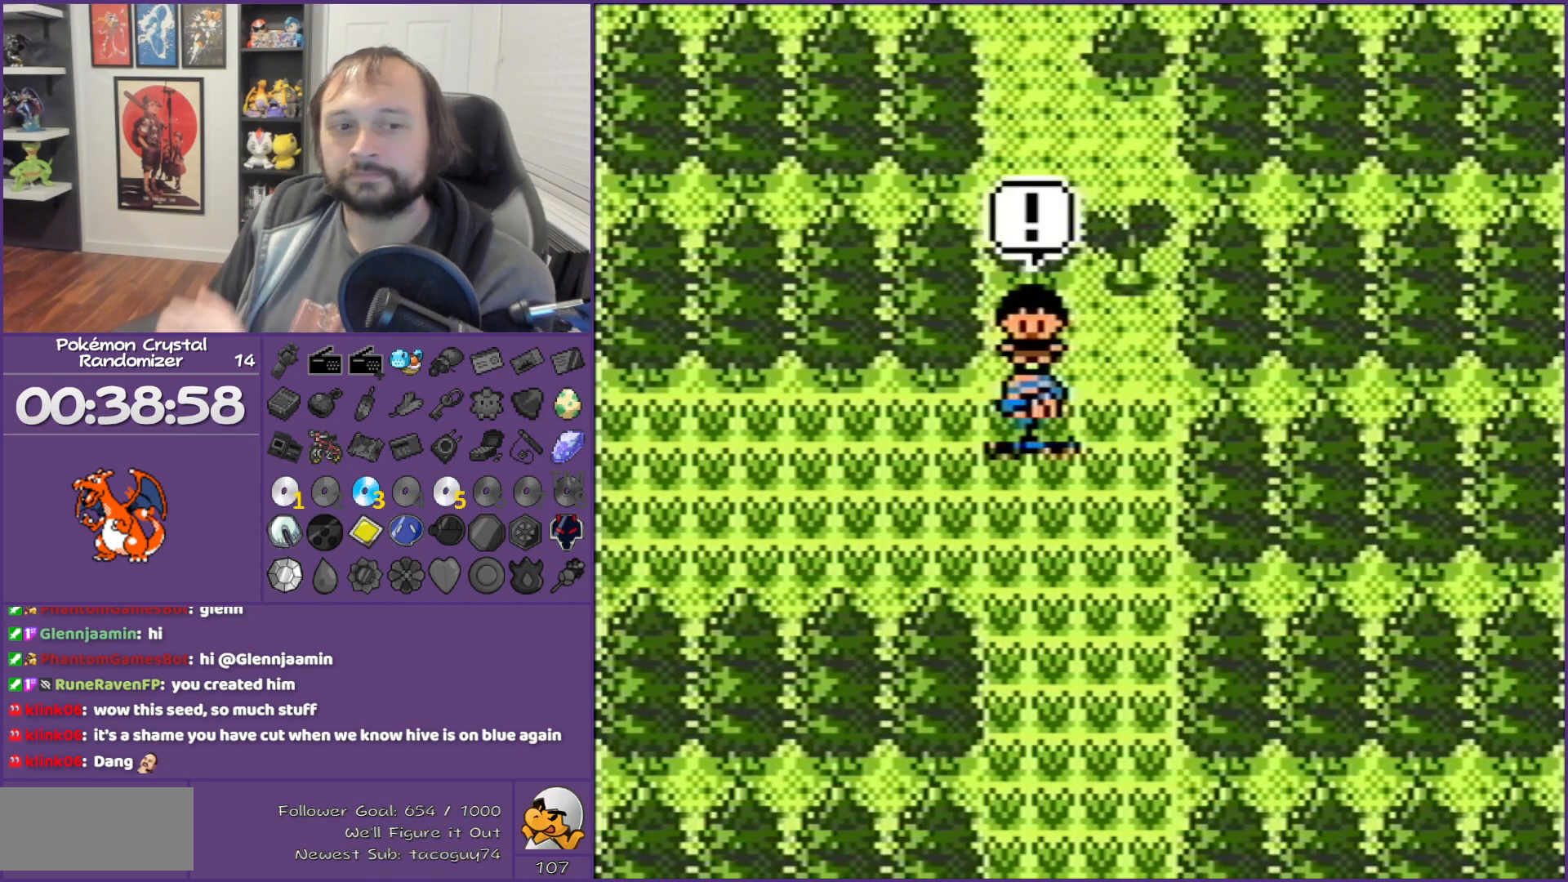
Gameplay with a controller (Nintendo layout); each line is a JSON object with the inputs held at the frame after it. "events" lists button and stick changes between this image and that frame as [ms after this image, input, new state], when the widget could be followed in between. Not read: L3 R3.
{"buttons": ["B"], "events": []}
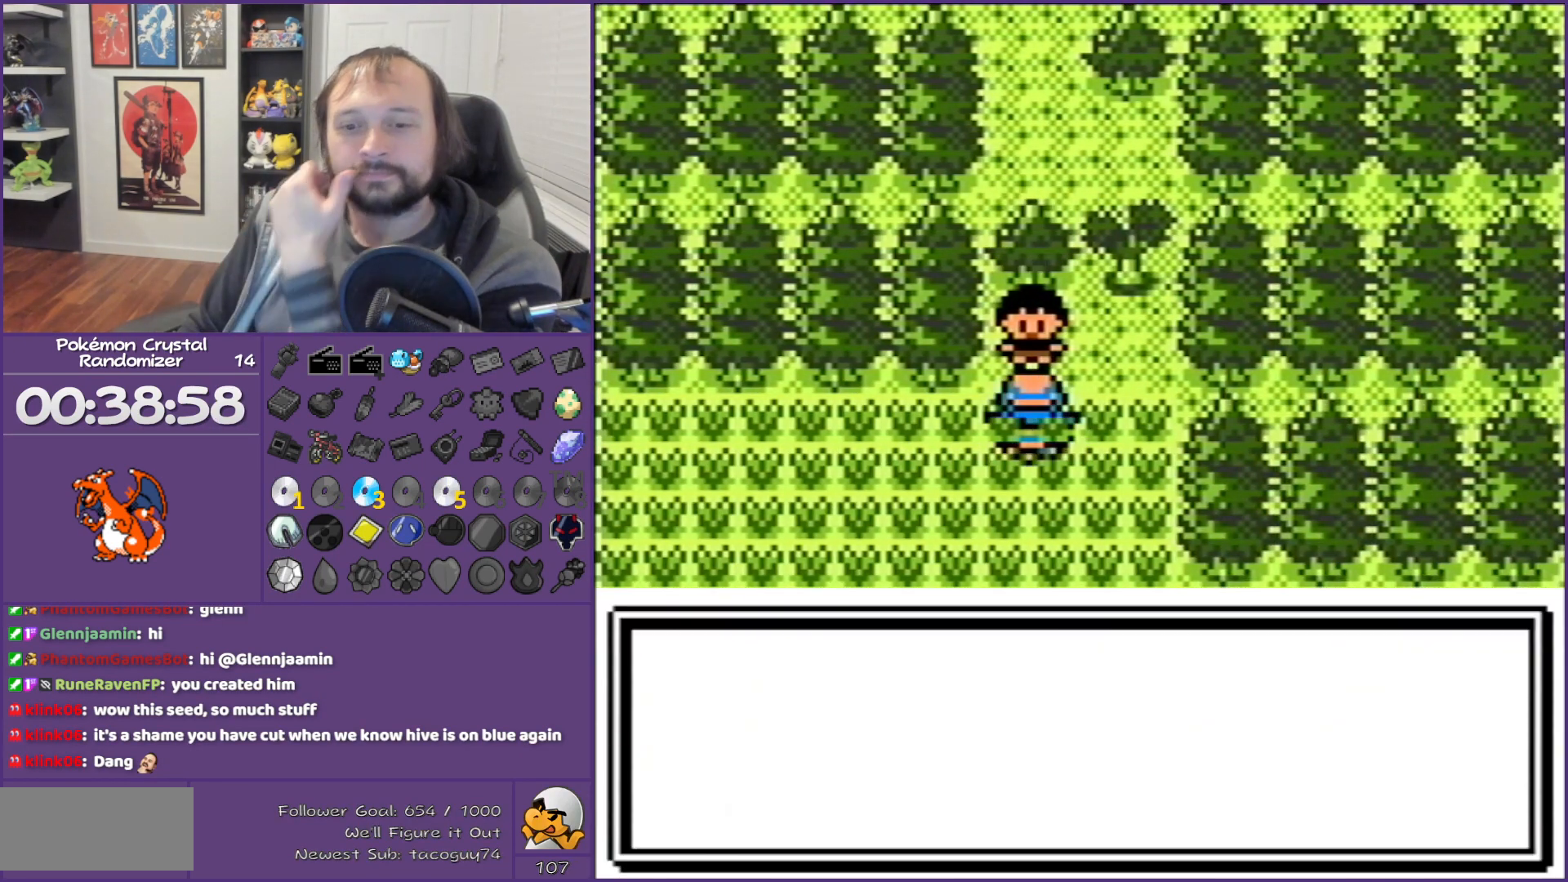
{"buttons": ["B"], "events": []}
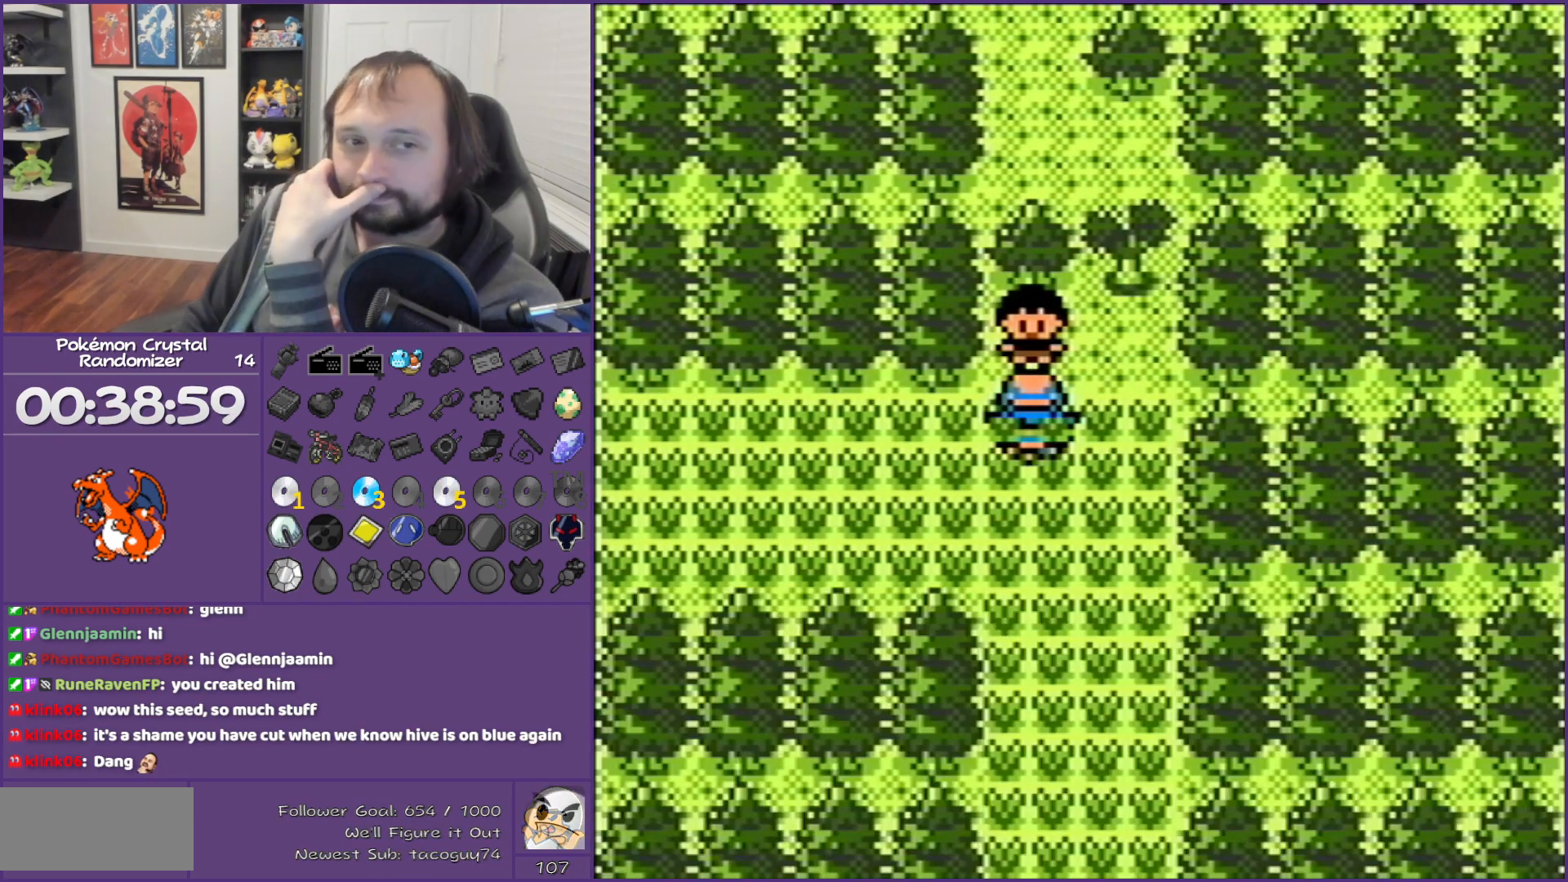
{"buttons": ["B"], "events": []}
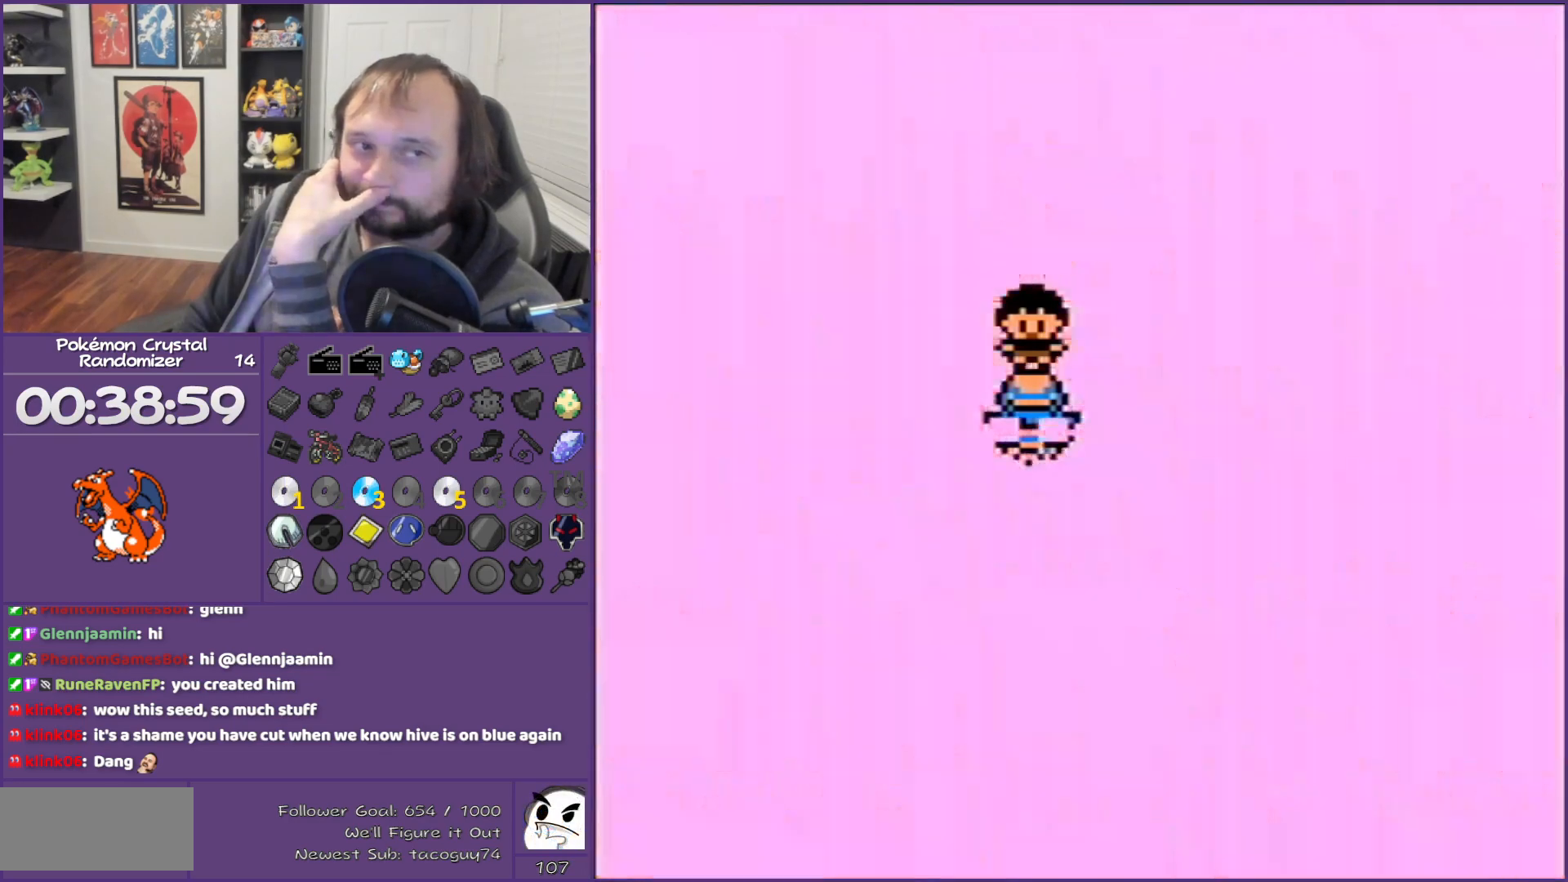
{"buttons": ["B"], "events": []}
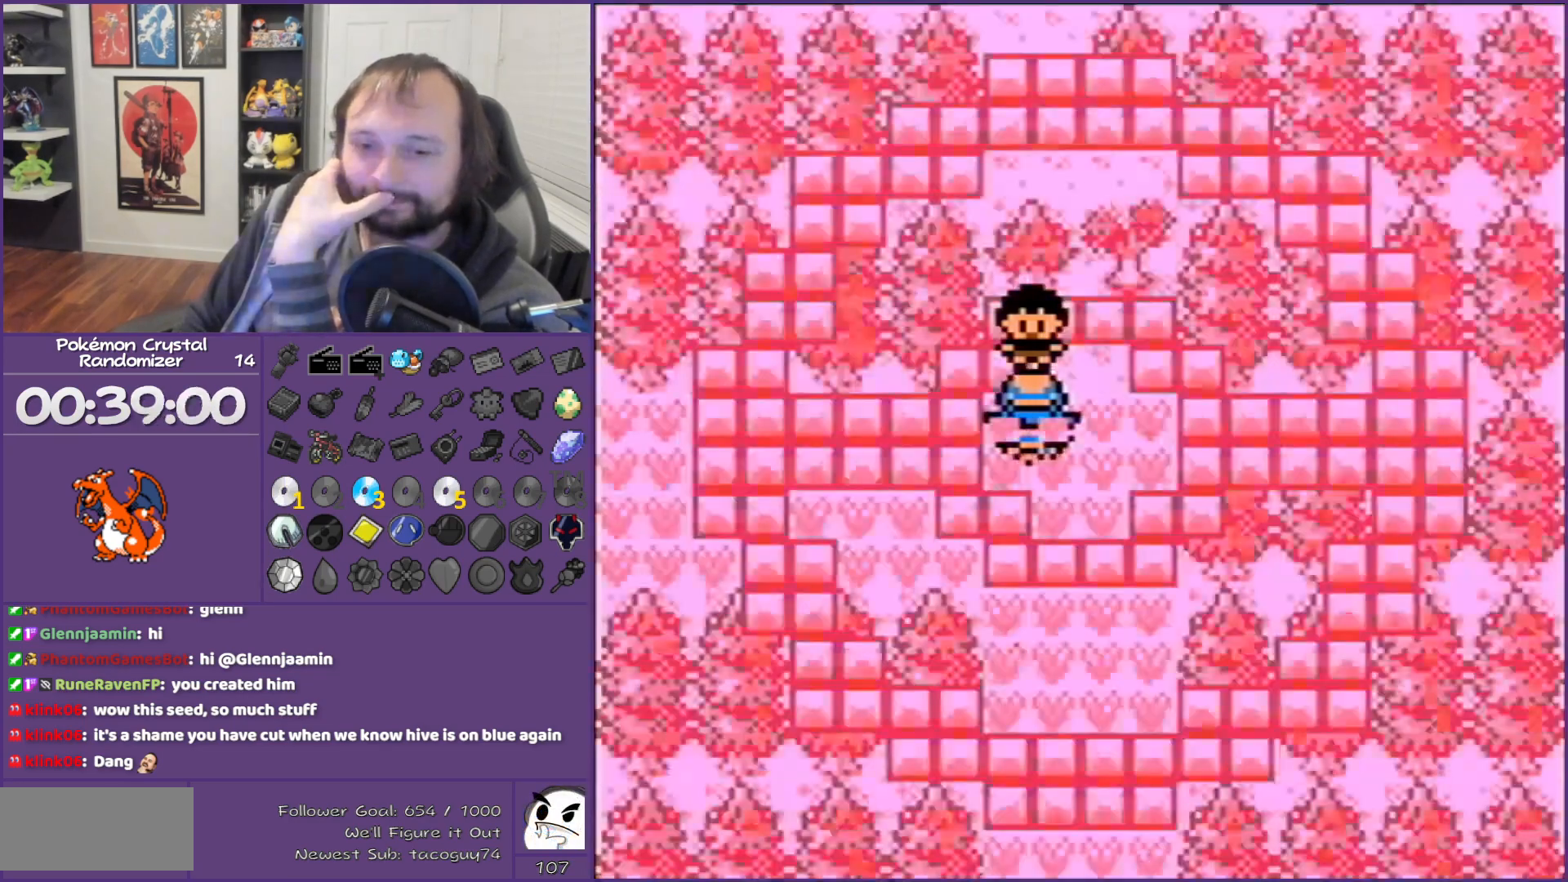
{"buttons": ["B"], "events": []}
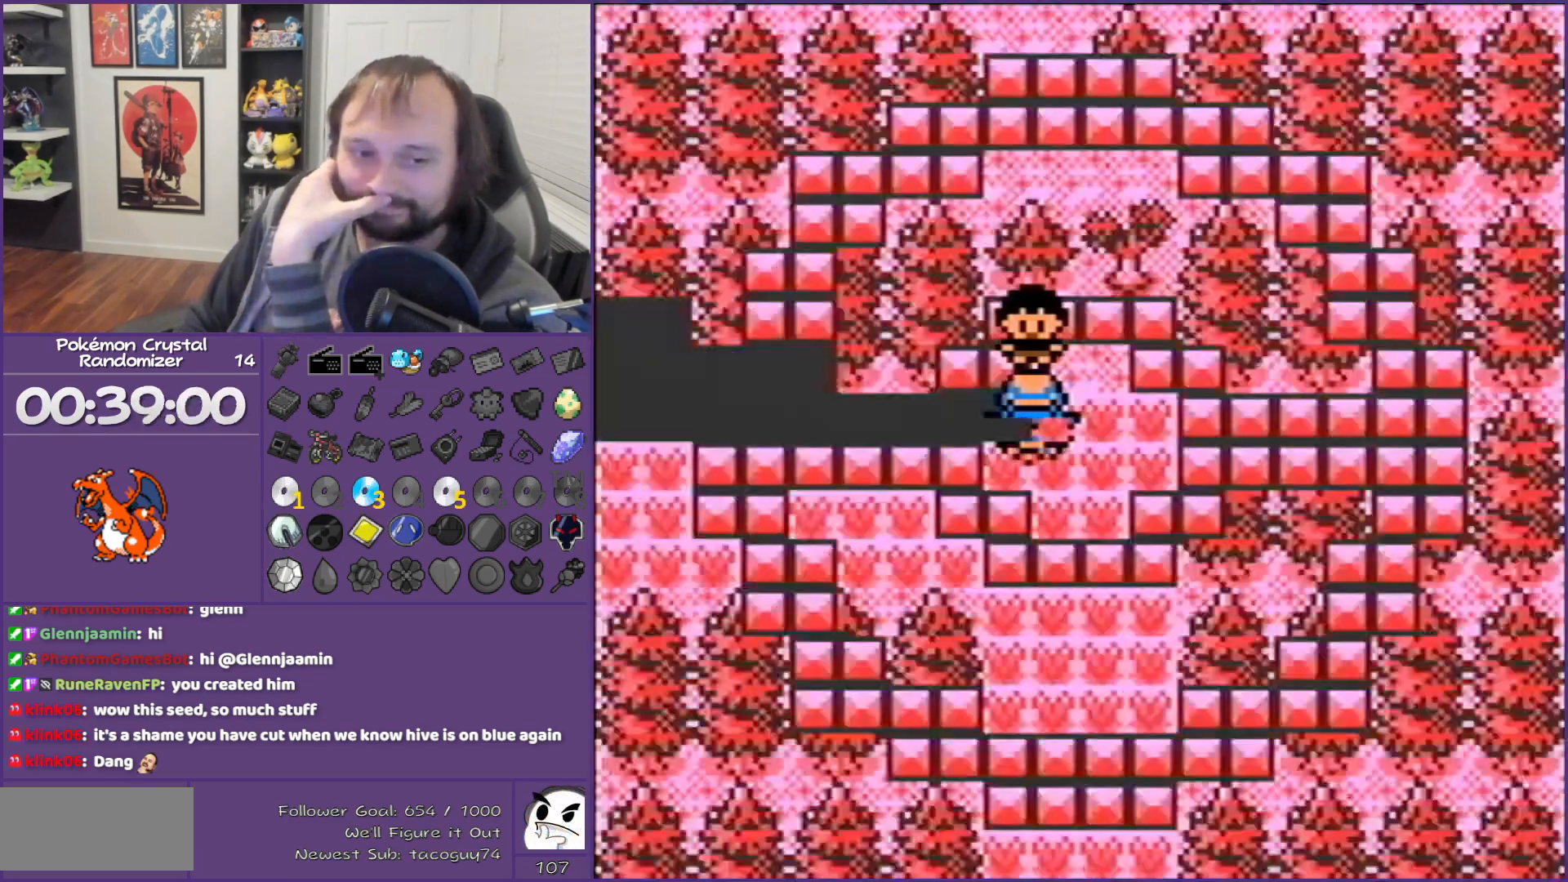
{"buttons": ["B"], "events": []}
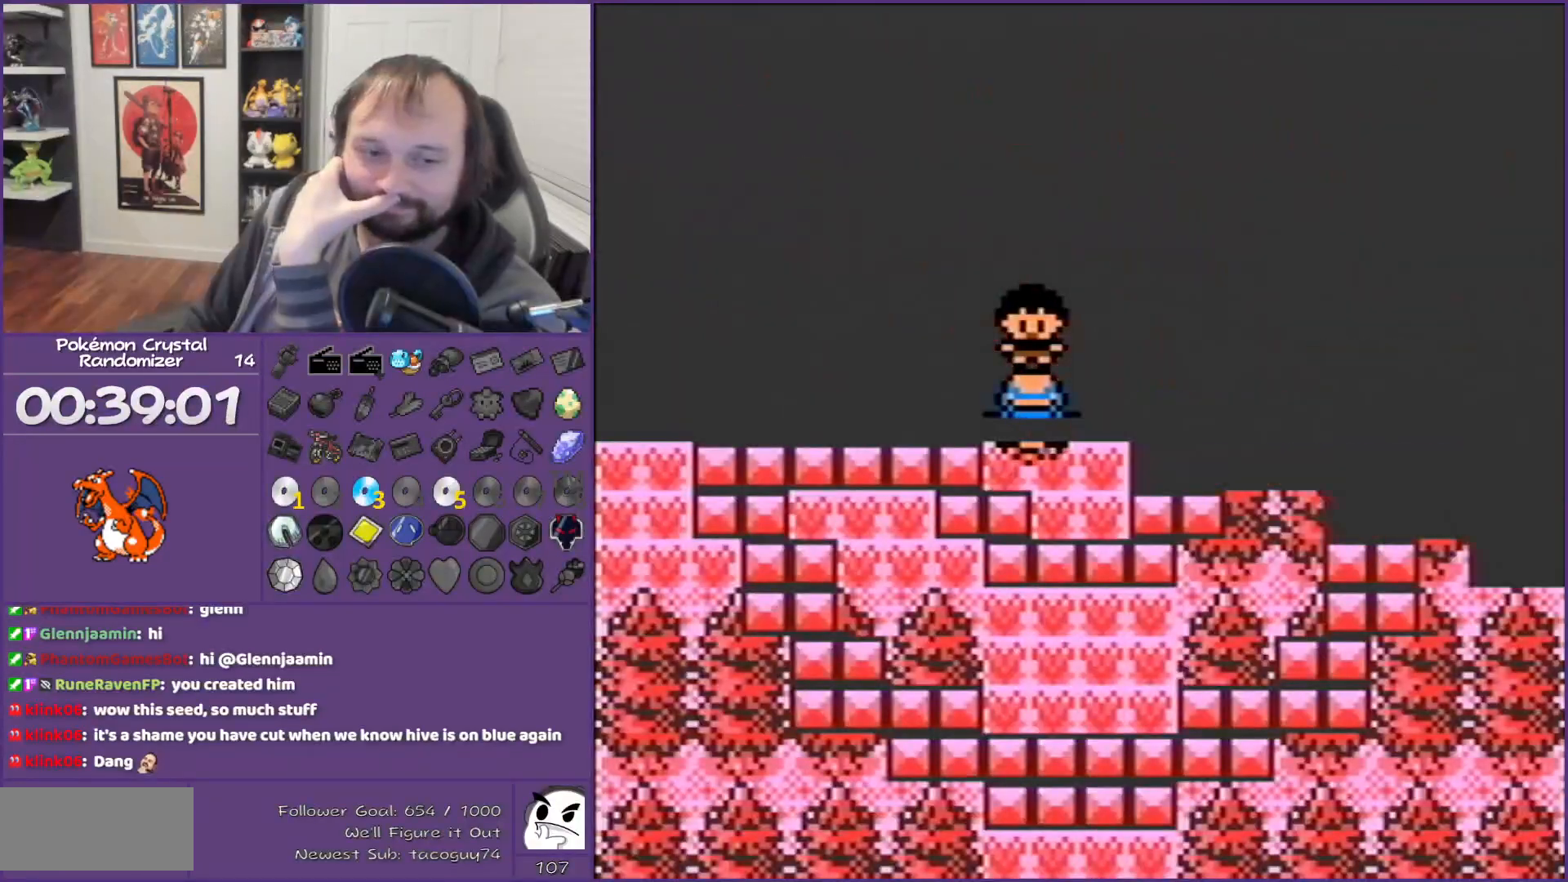
{"buttons": ["B"], "events": []}
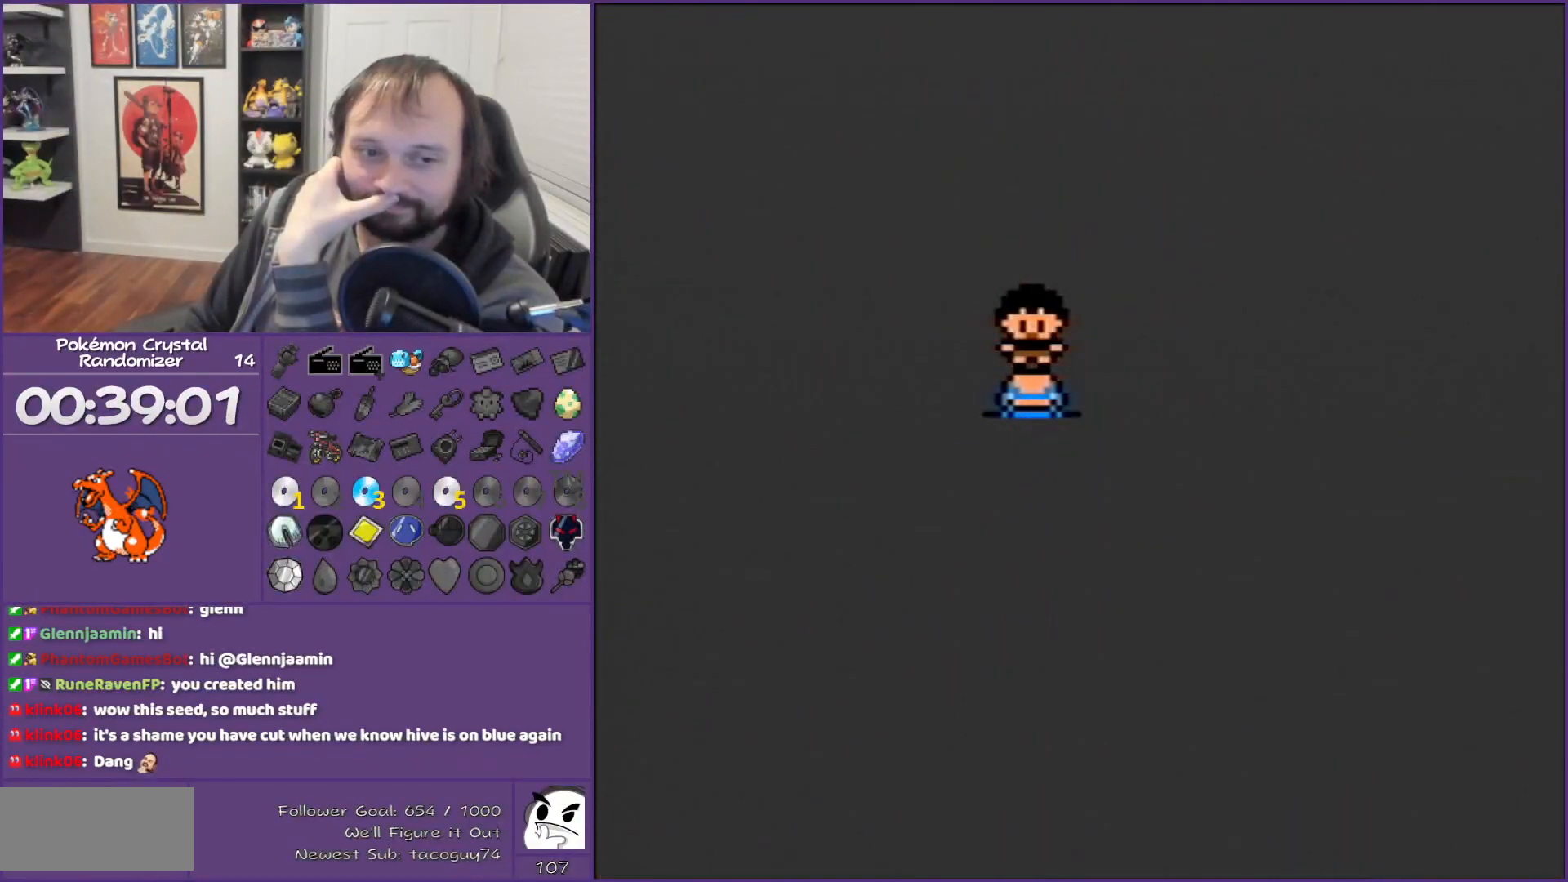
{"buttons": ["B"], "events": []}
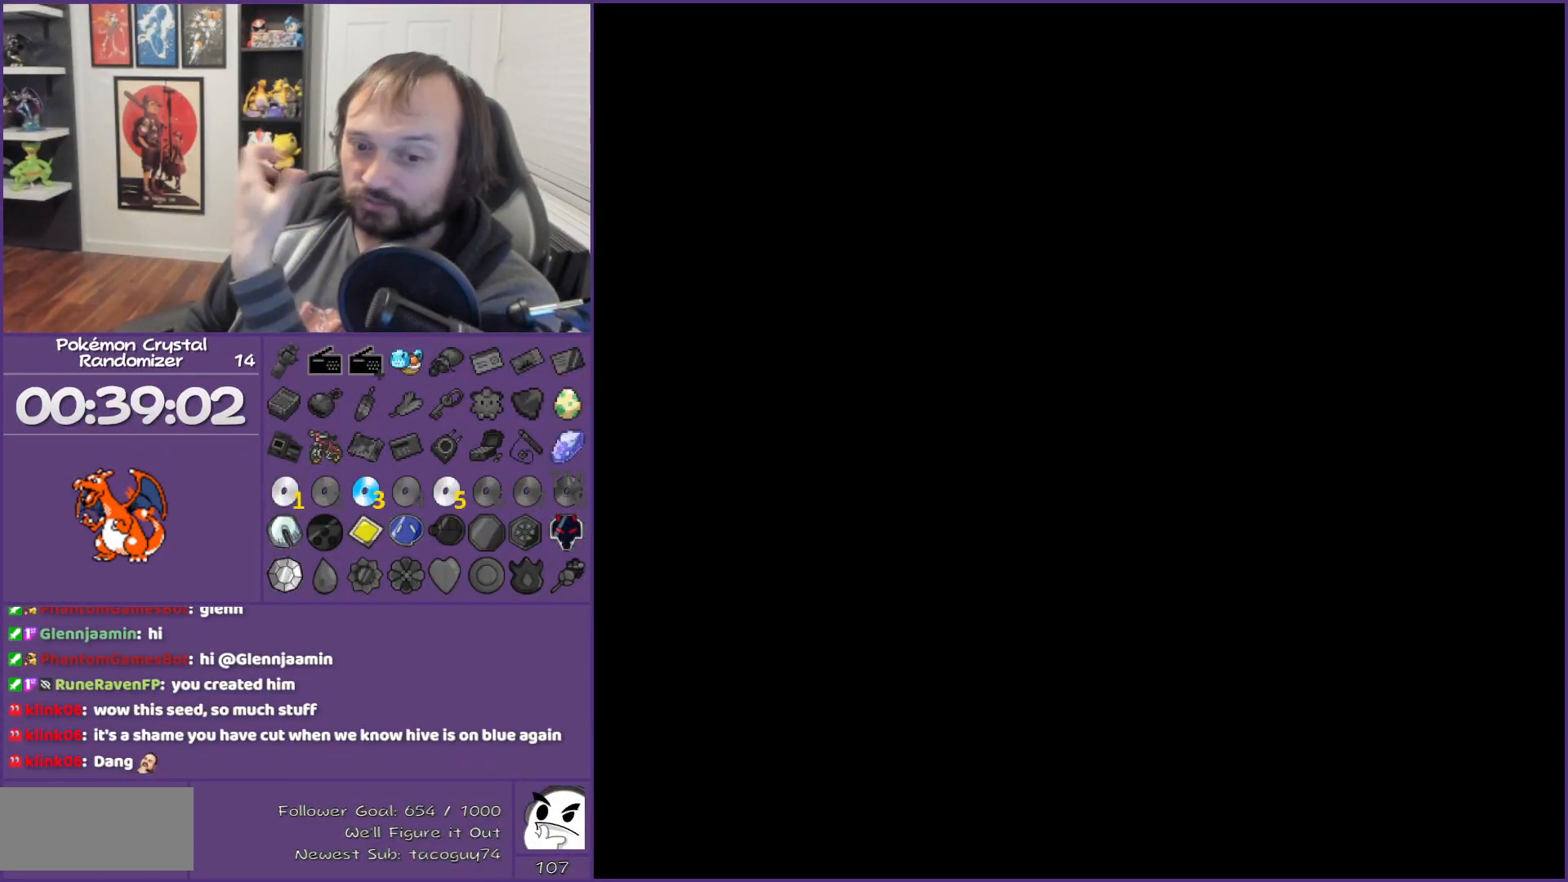
{"buttons": ["B"], "events": []}
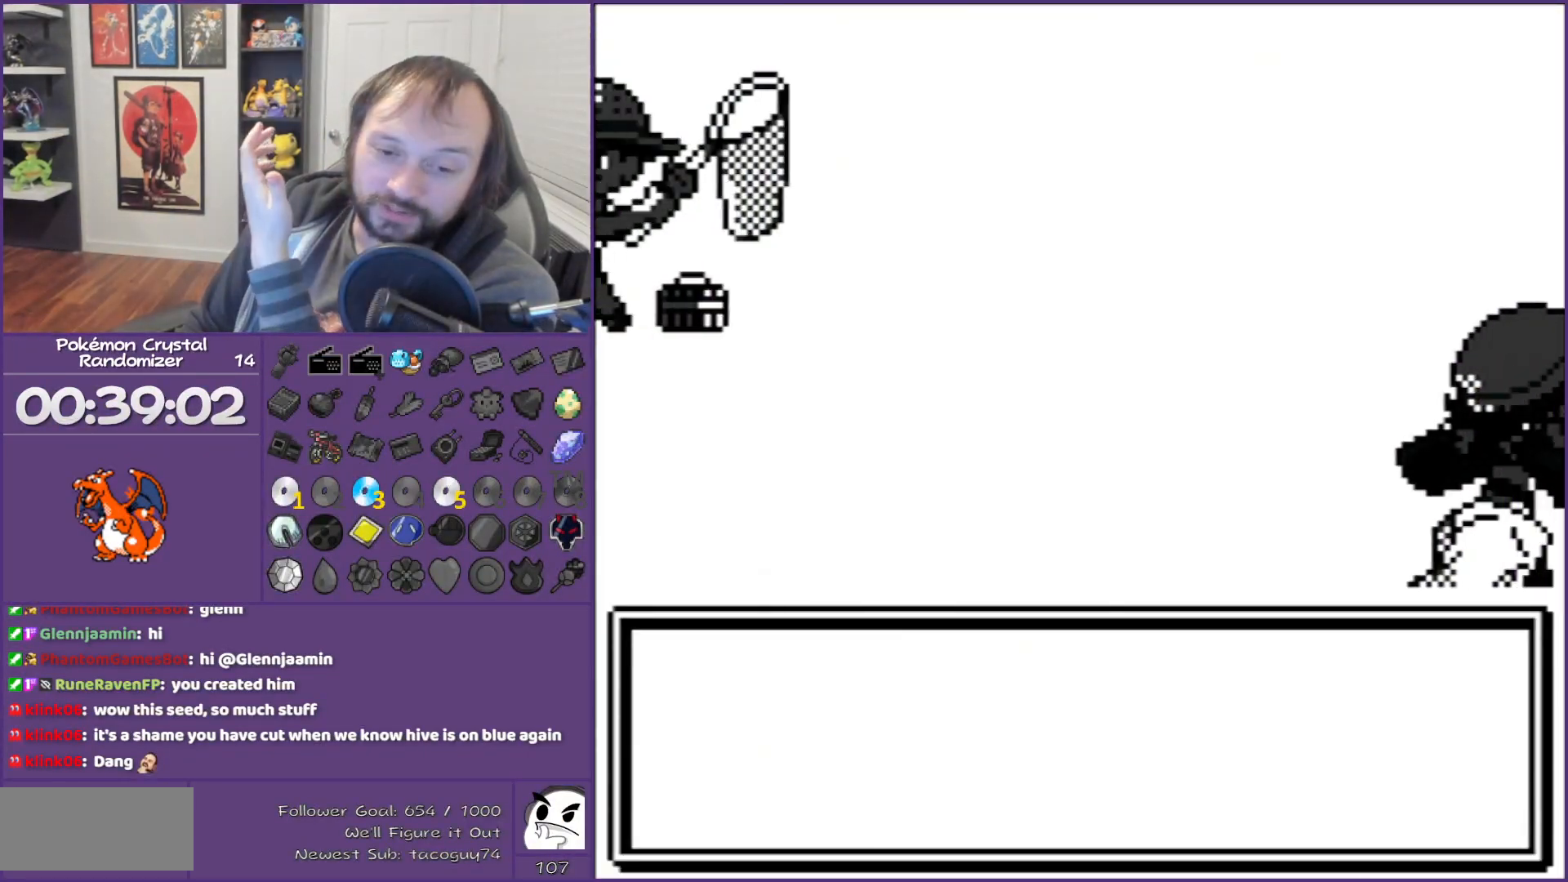
{"buttons": ["B"], "events": []}
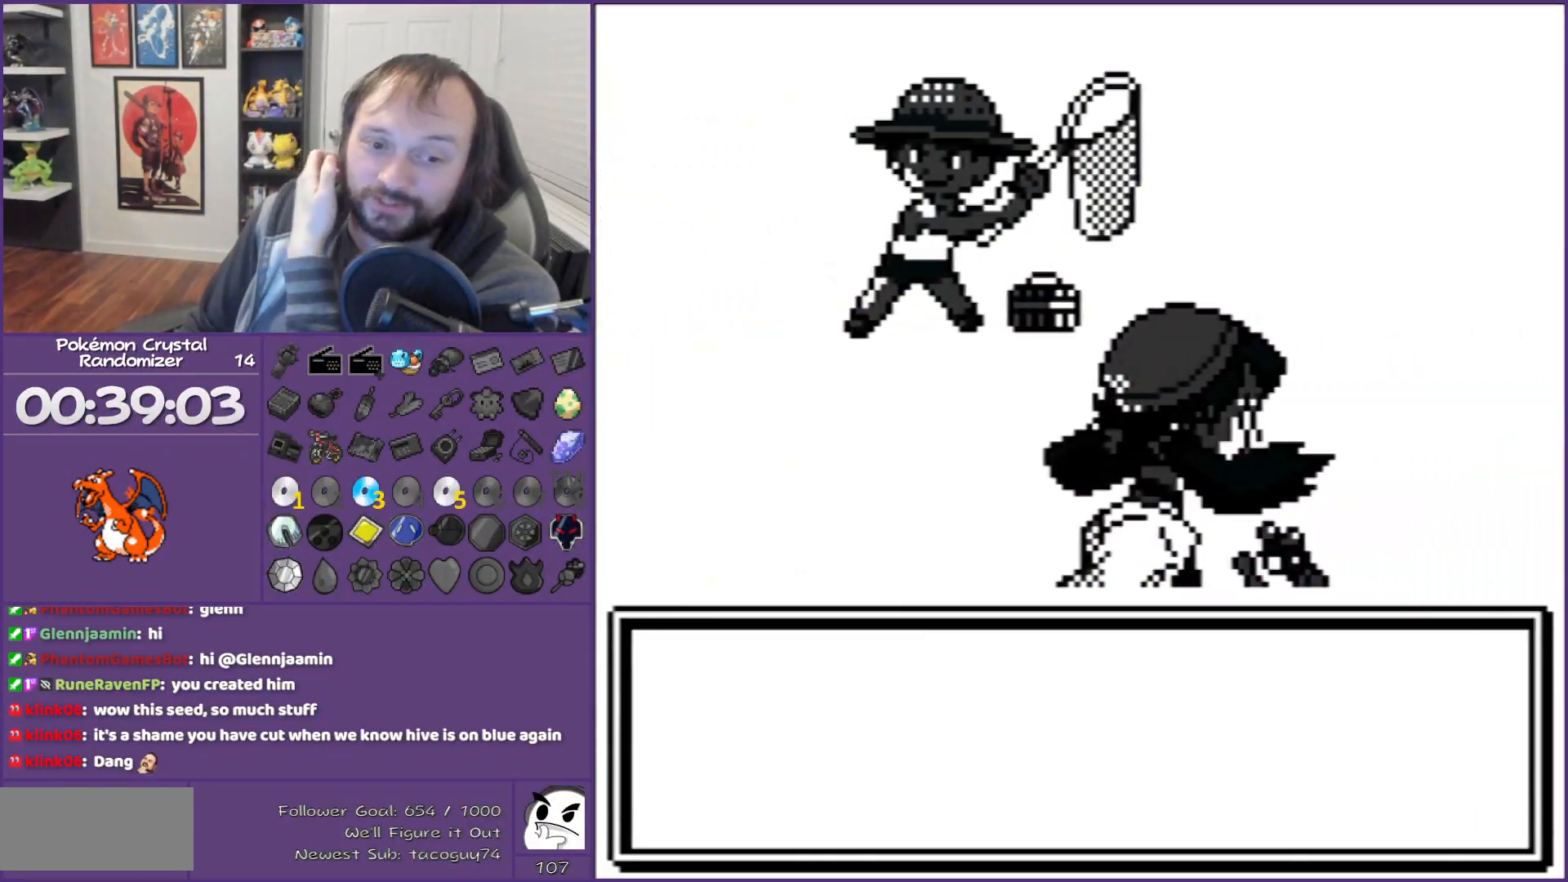
{"buttons": ["B"], "events": []}
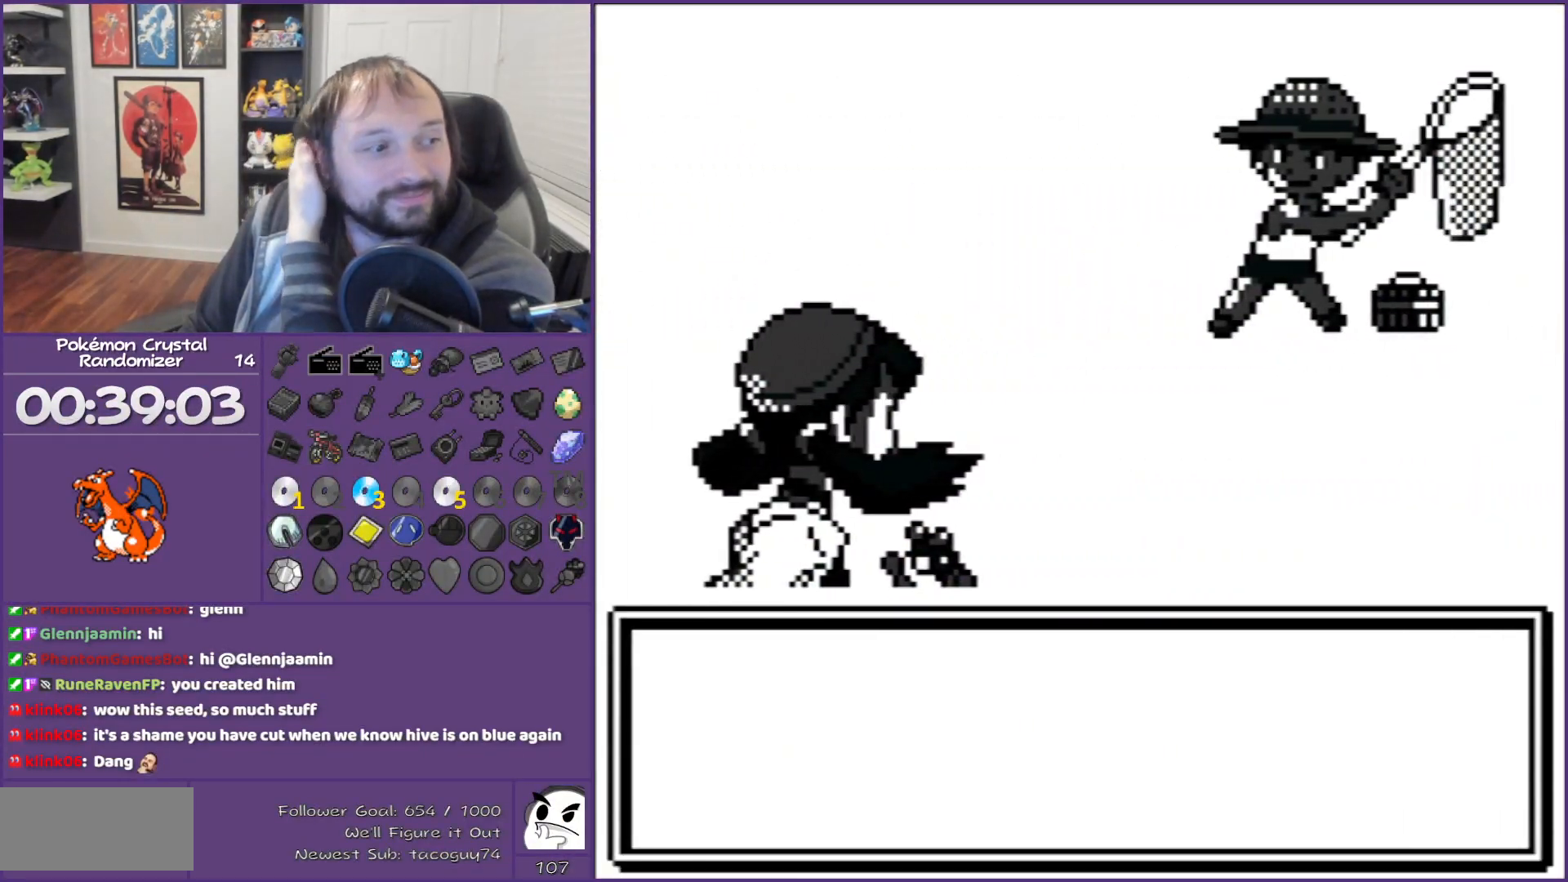
{"buttons": ["B"], "events": []}
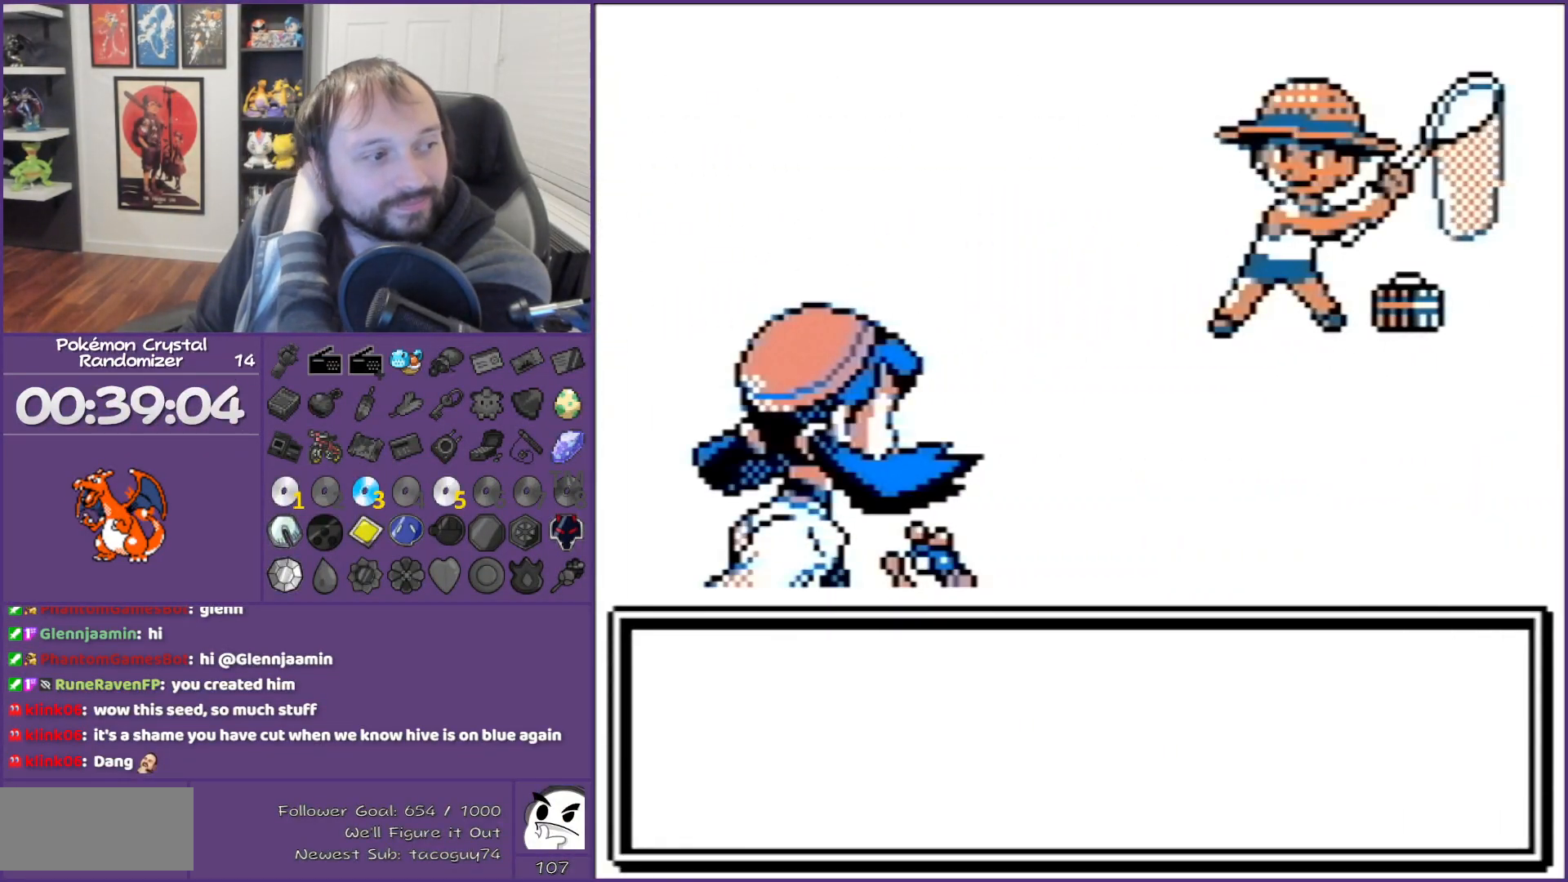
{"buttons": ["B"], "events": []}
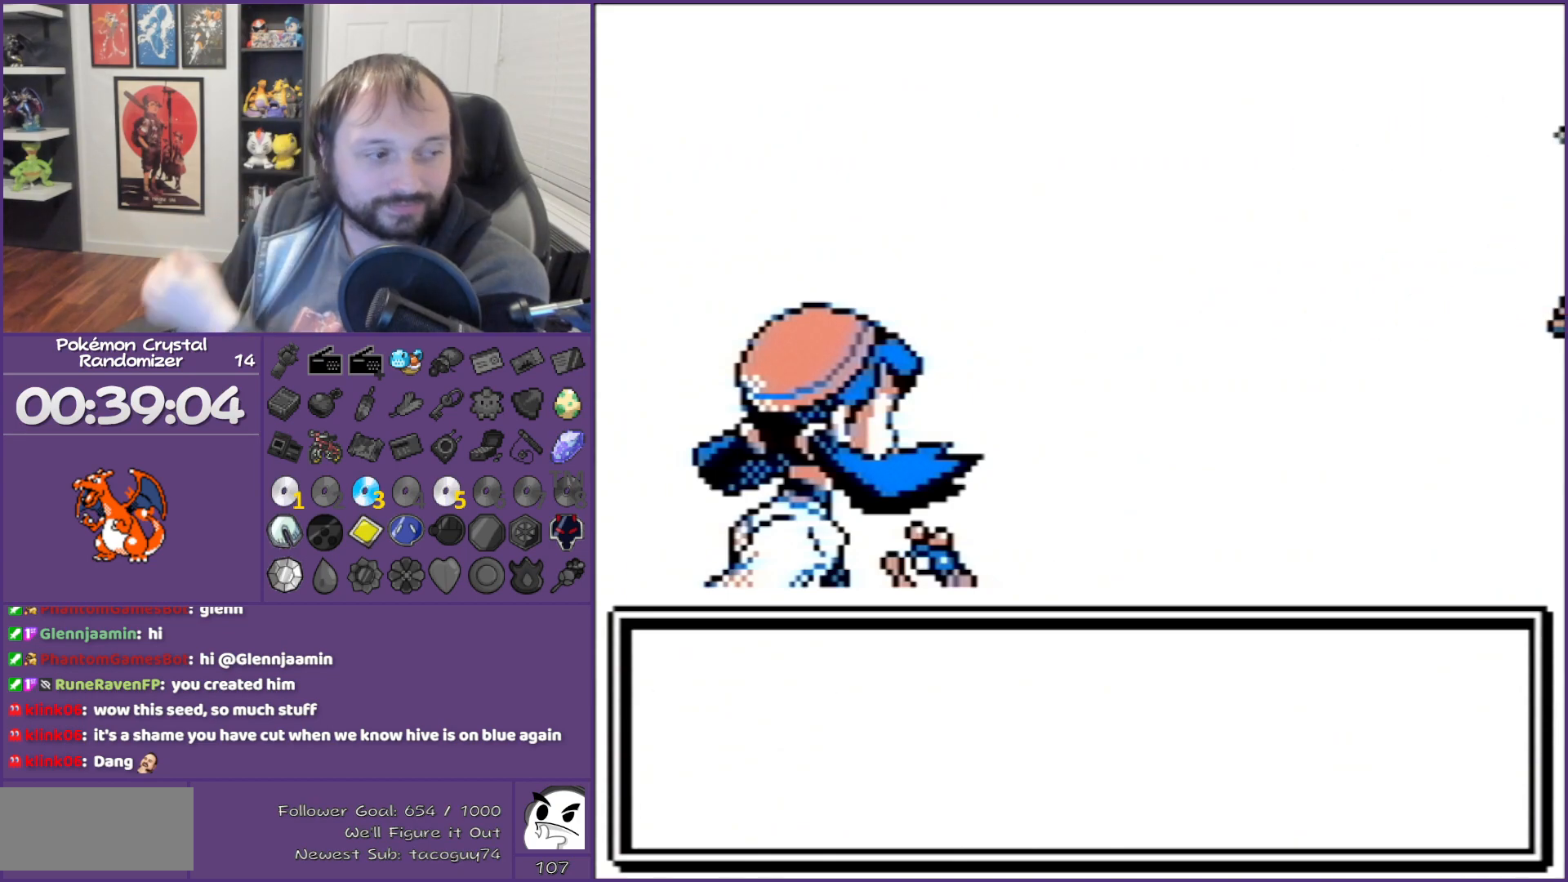
{"buttons": ["B"], "events": []}
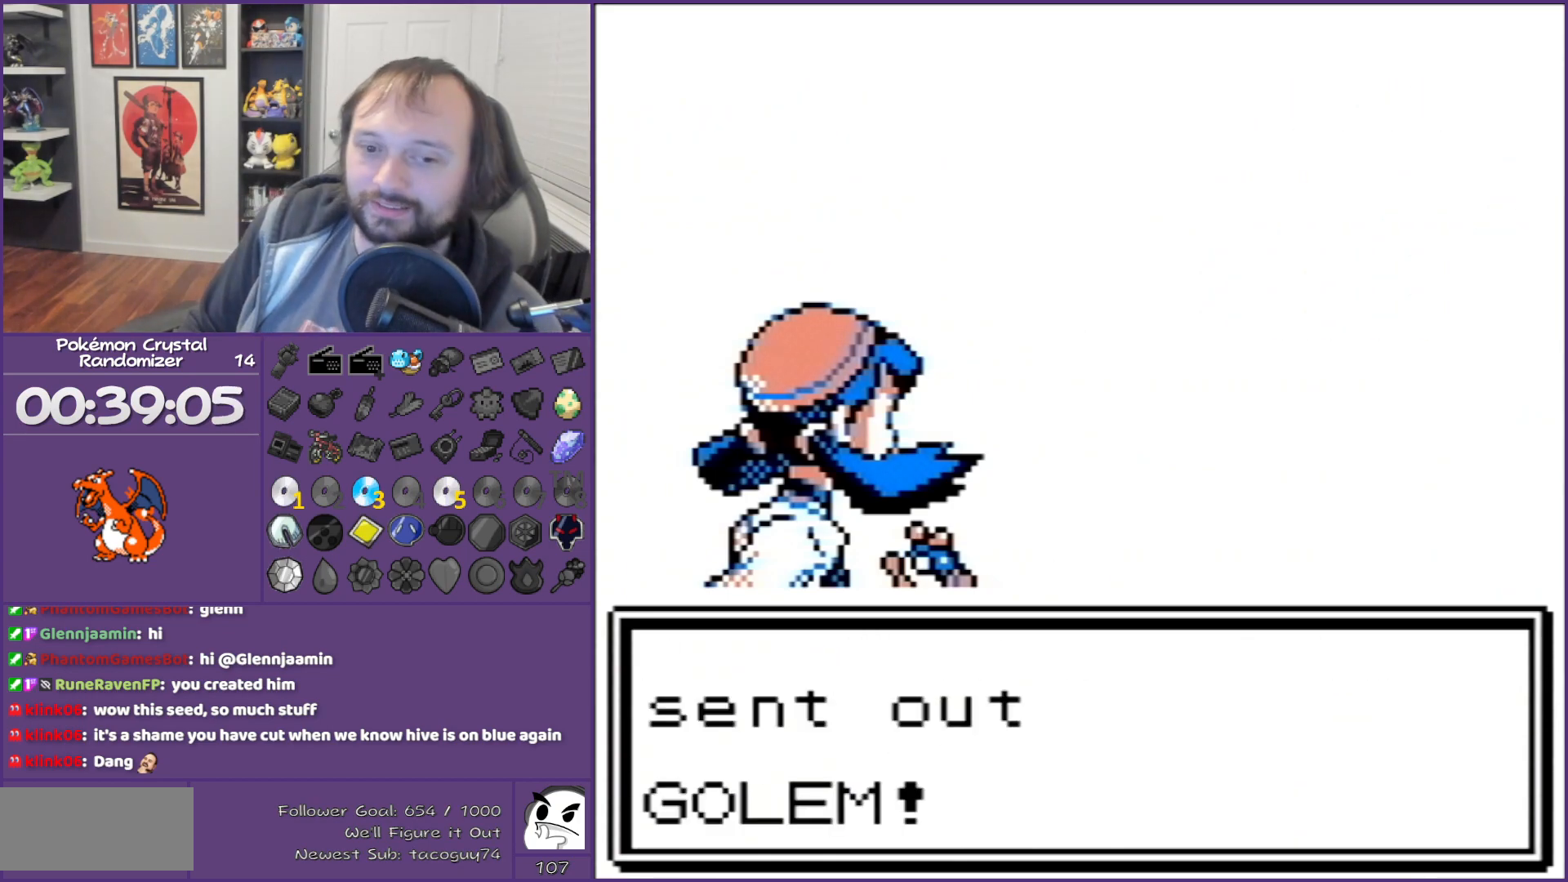
{"buttons": ["B"], "events": []}
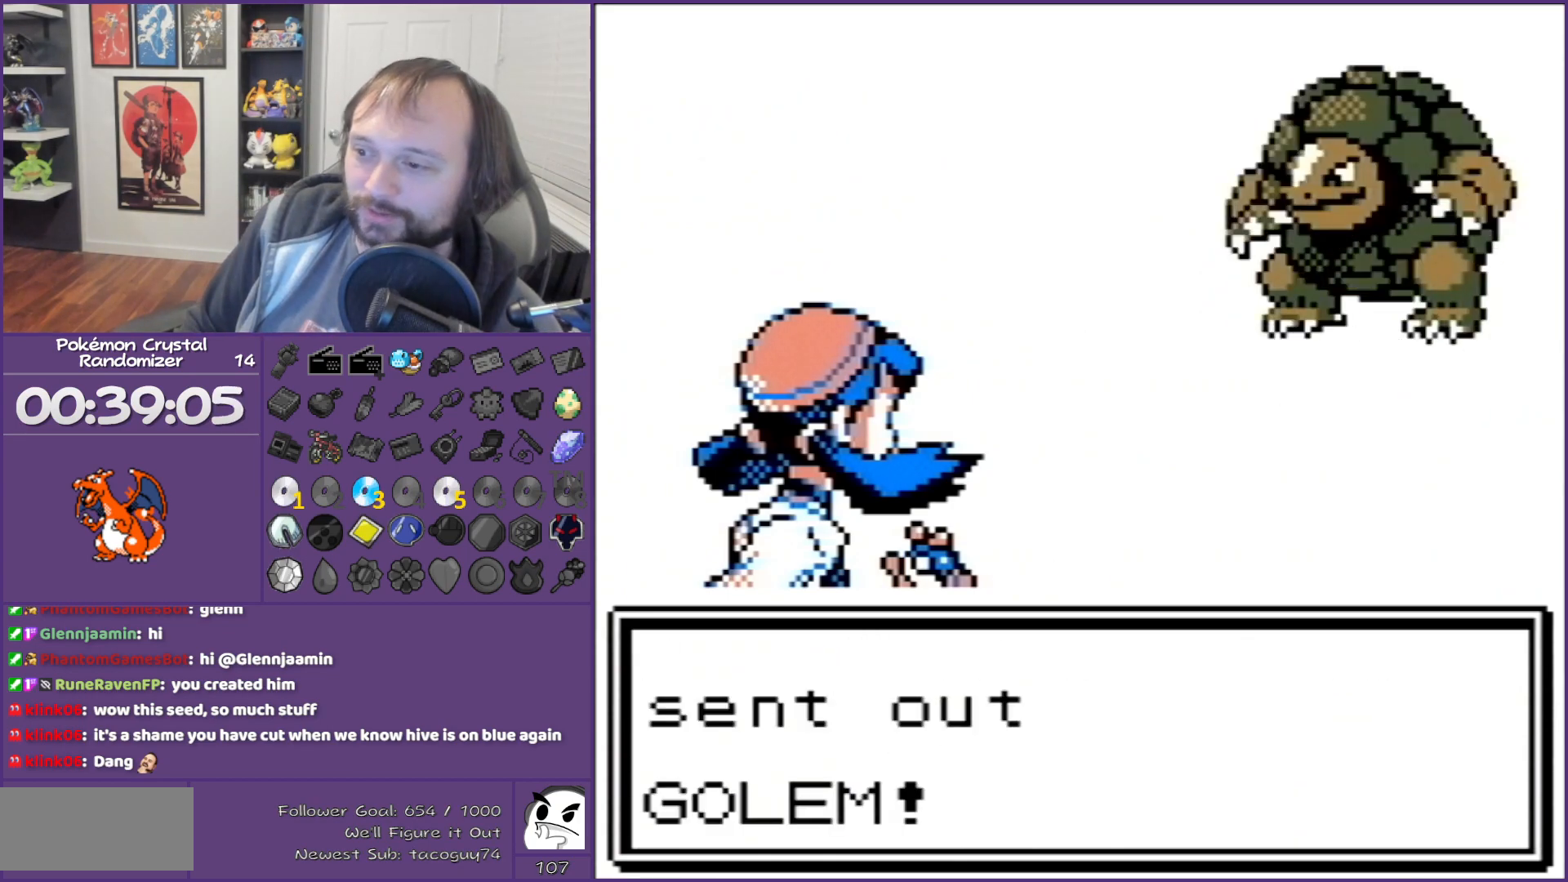
{"buttons": ["B"], "events": []}
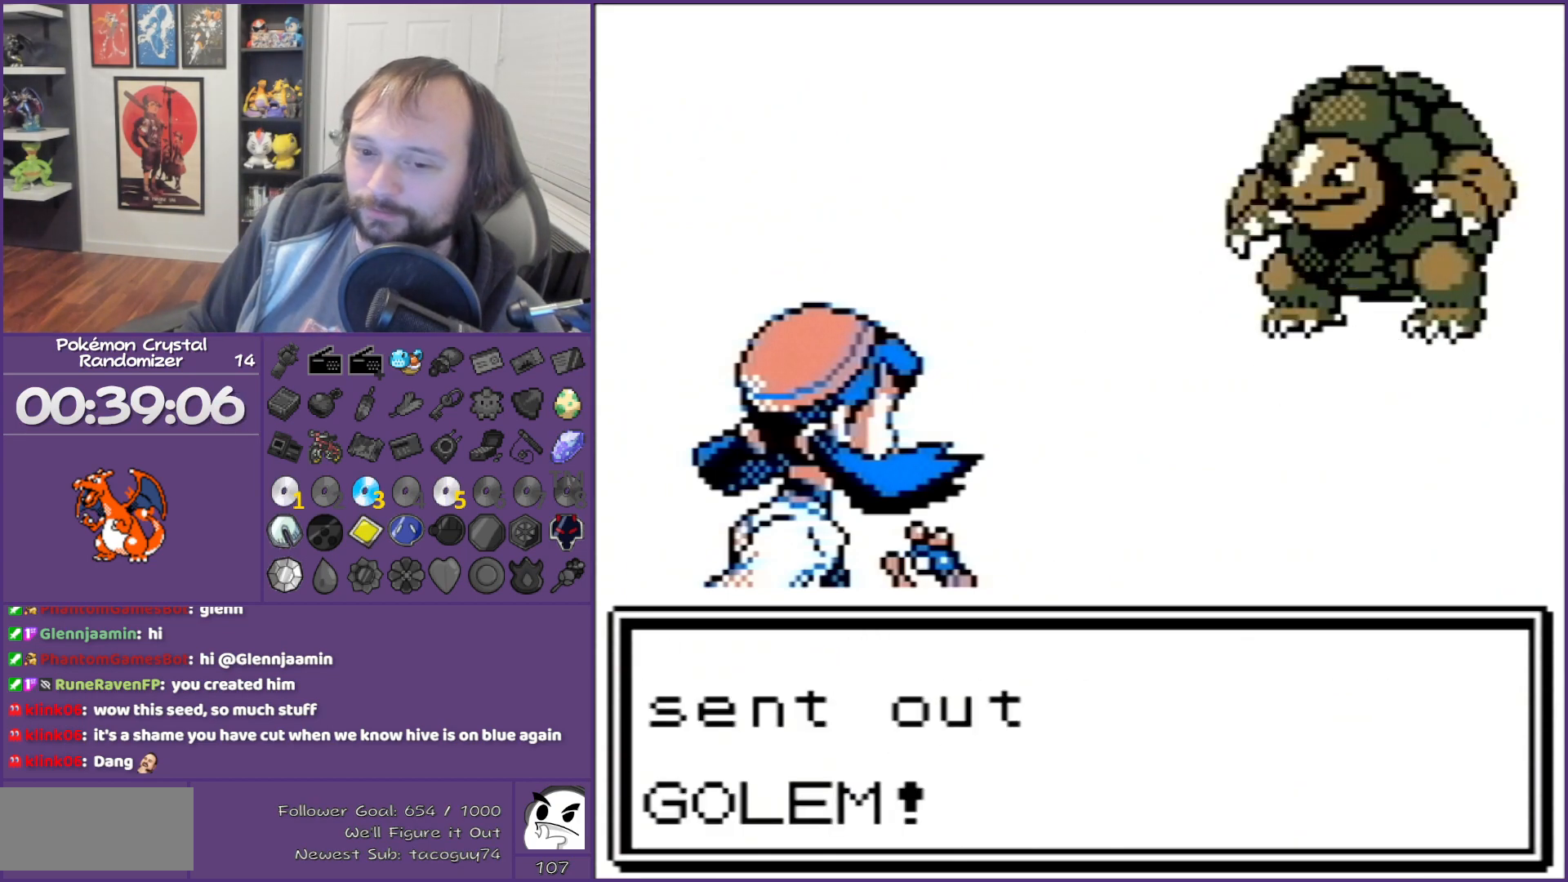
{"buttons": ["B"], "events": []}
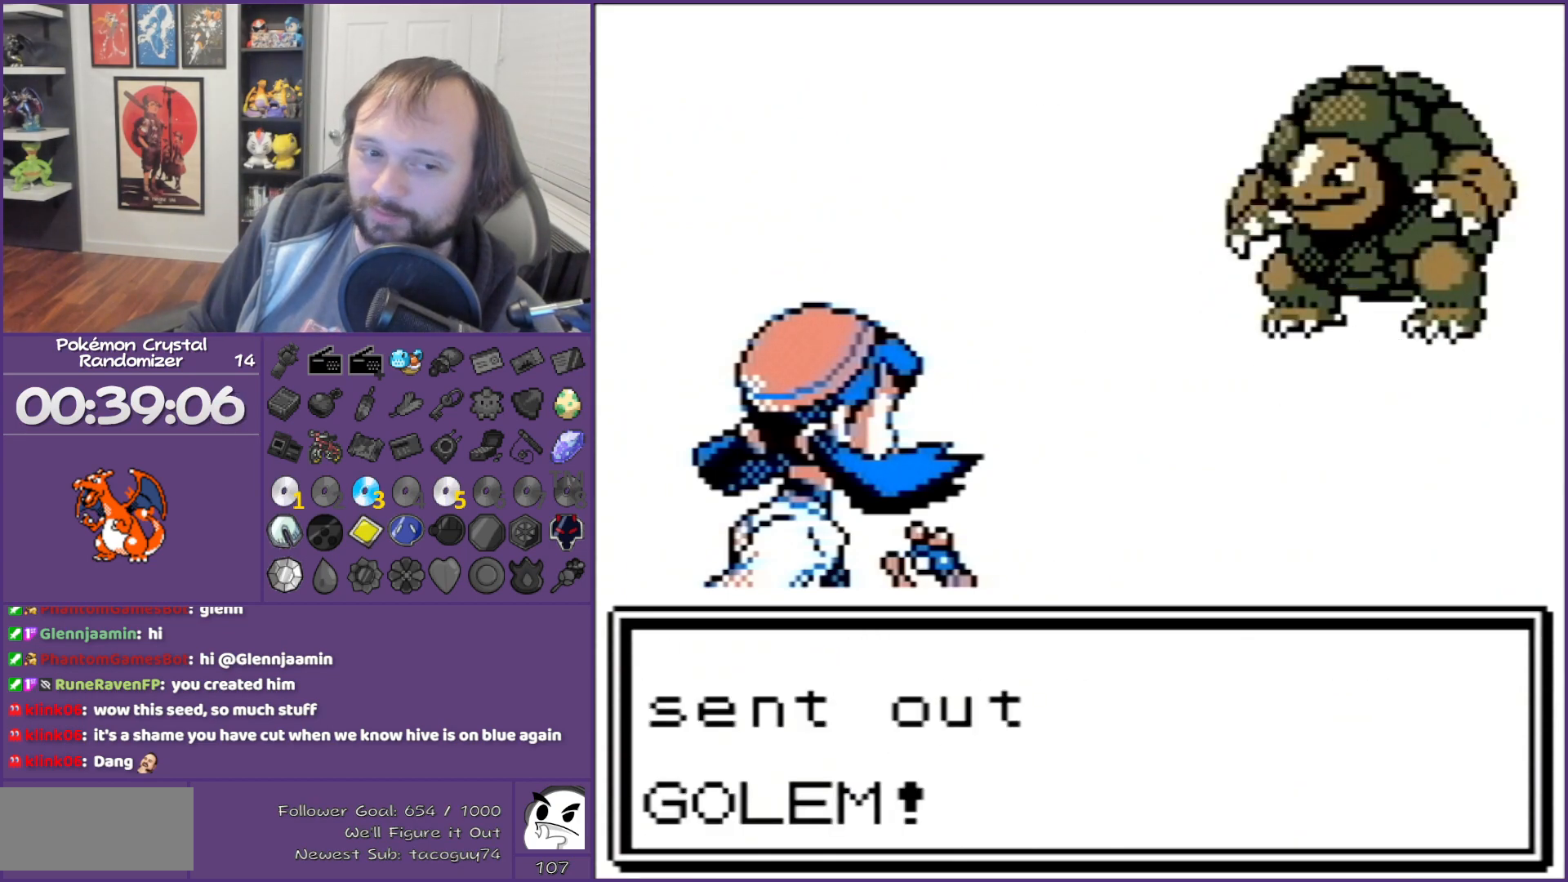
{"buttons": ["B"], "events": []}
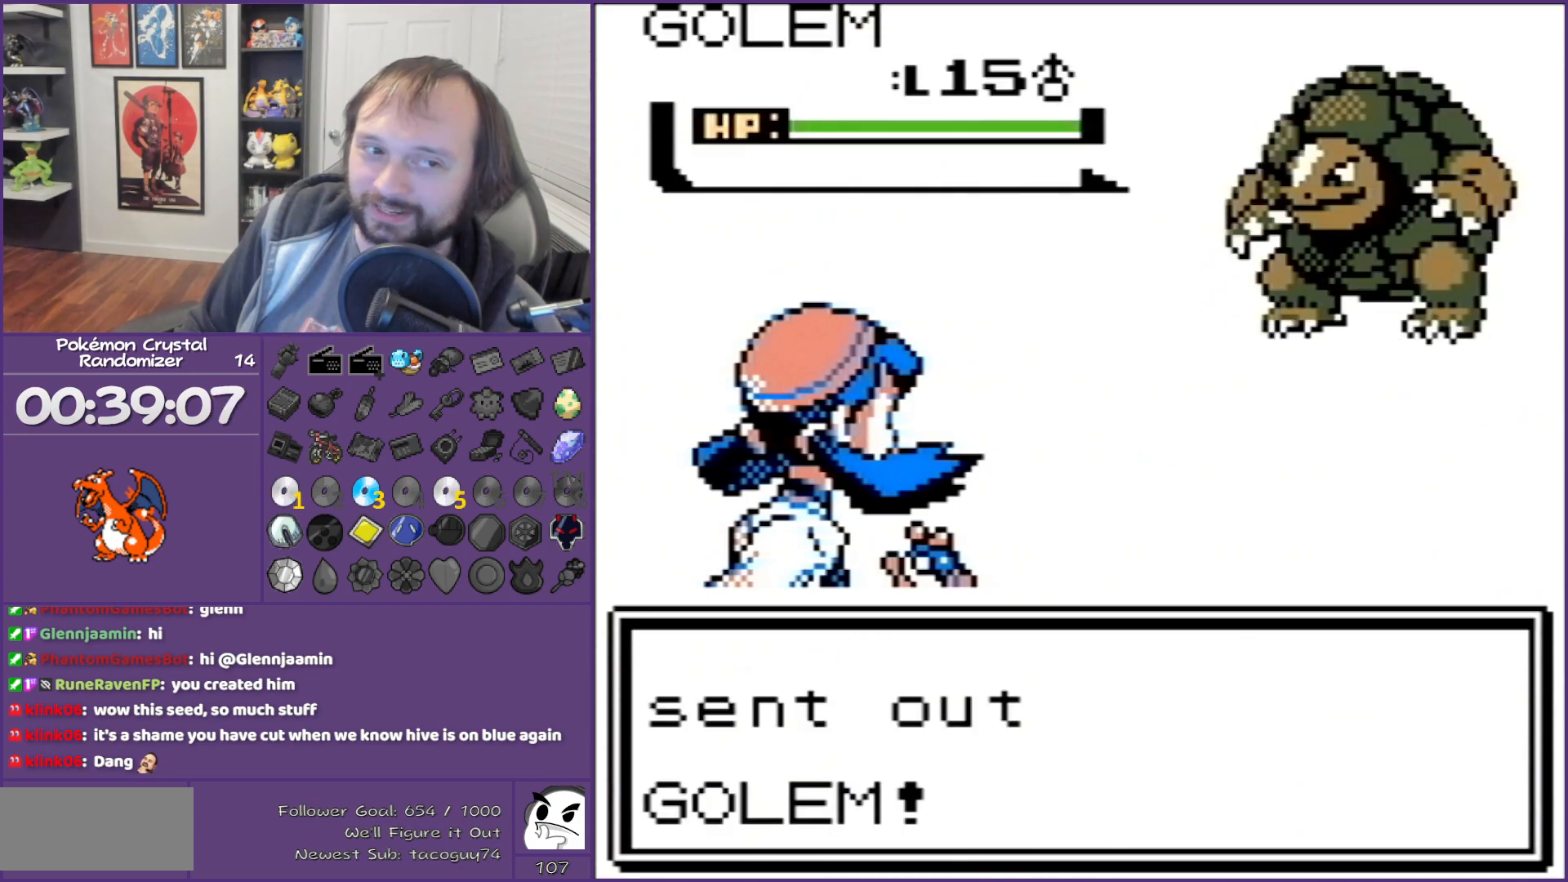
{"buttons": ["B"], "events": []}
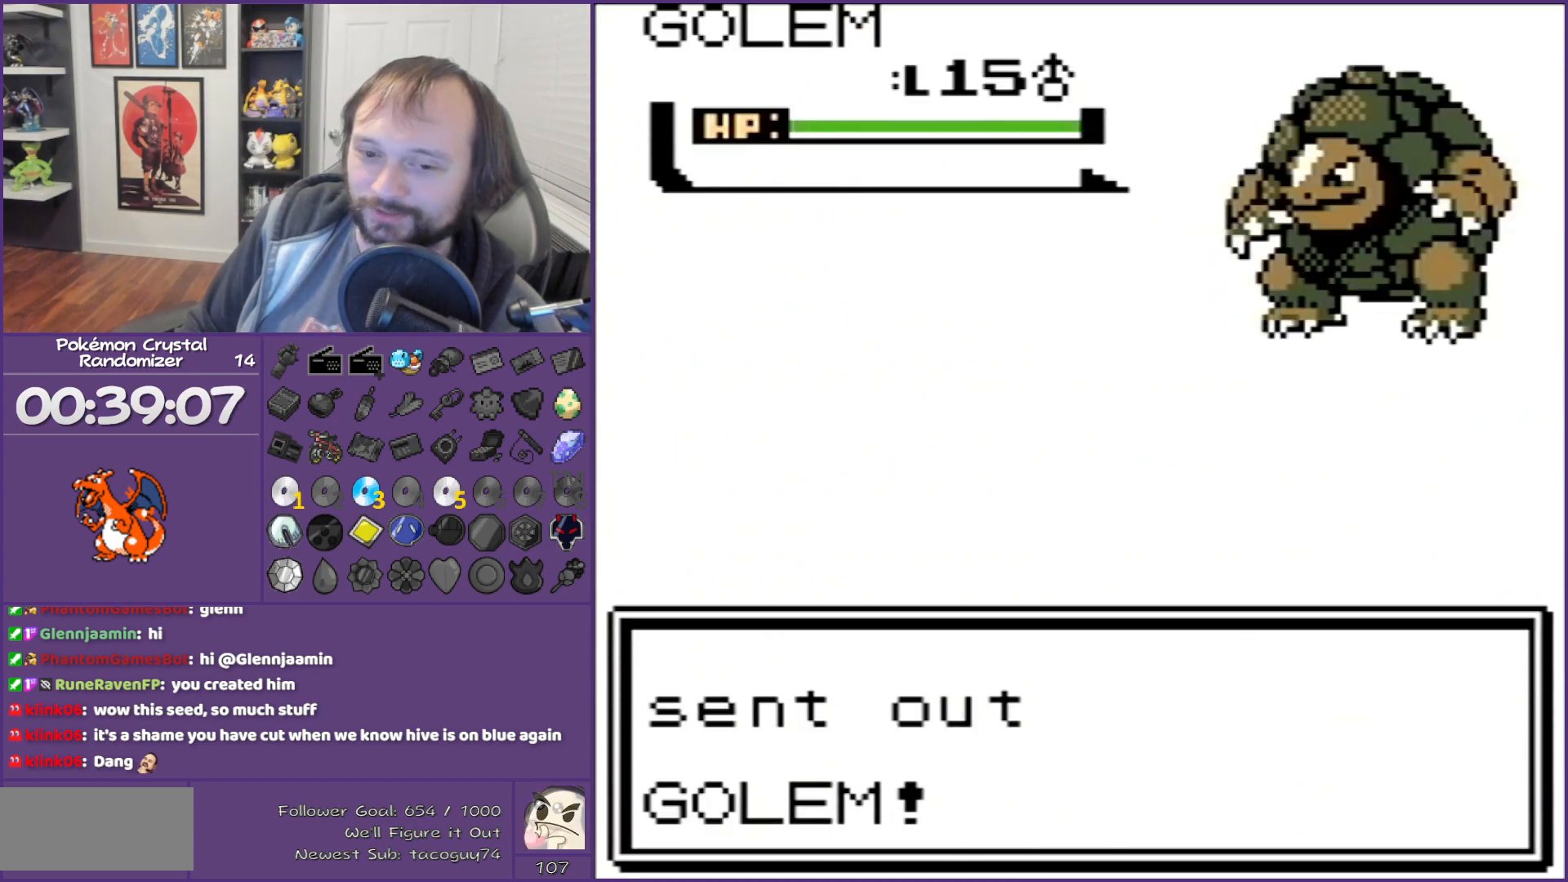
{"buttons": ["B"], "events": []}
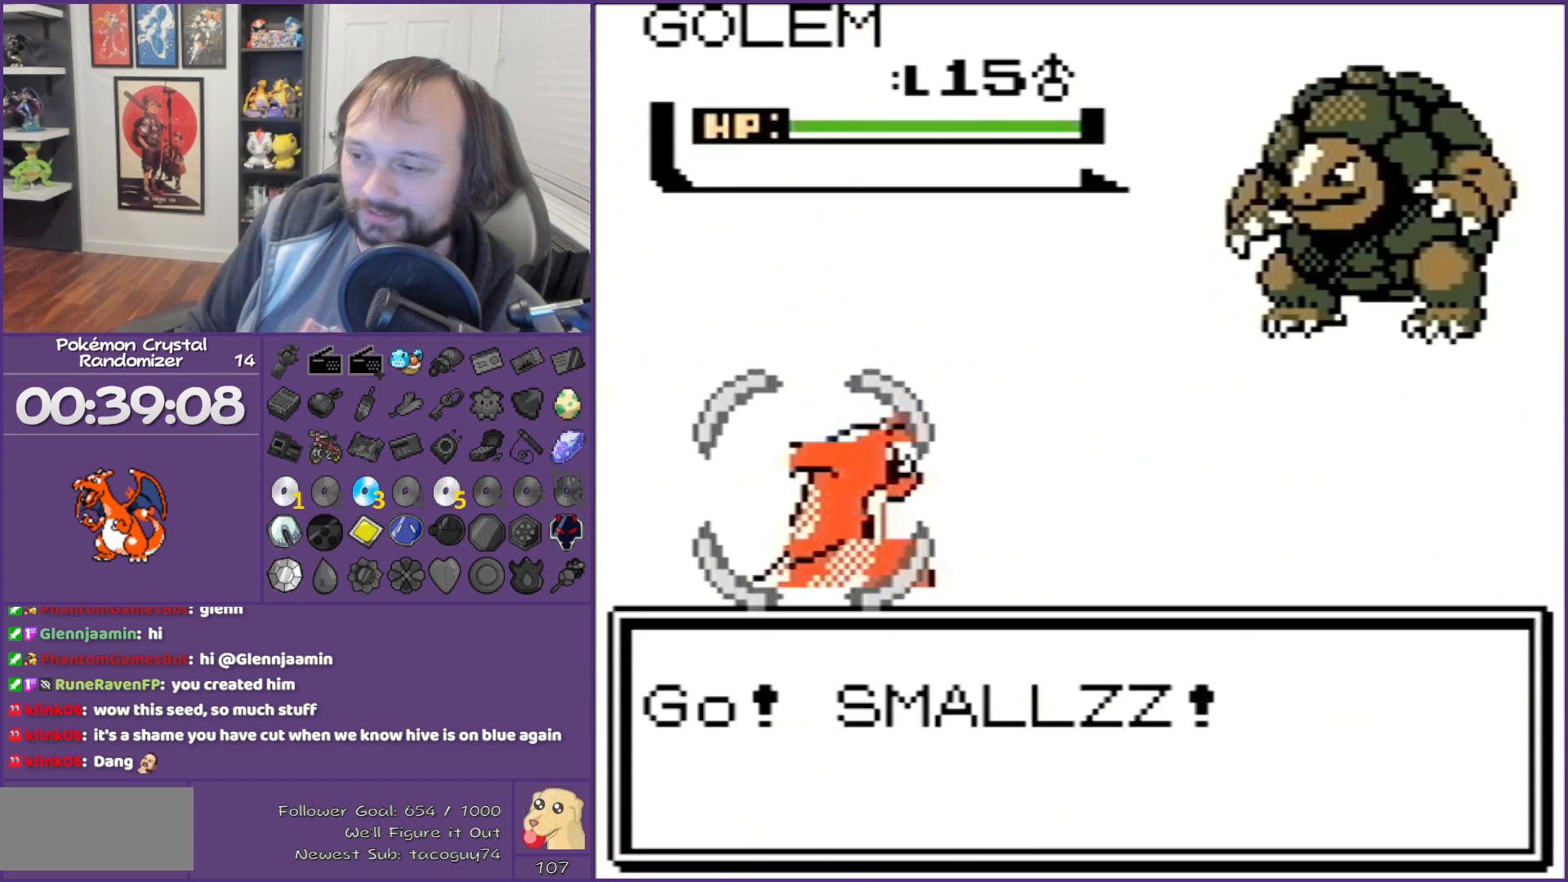
{"buttons": ["B"], "events": []}
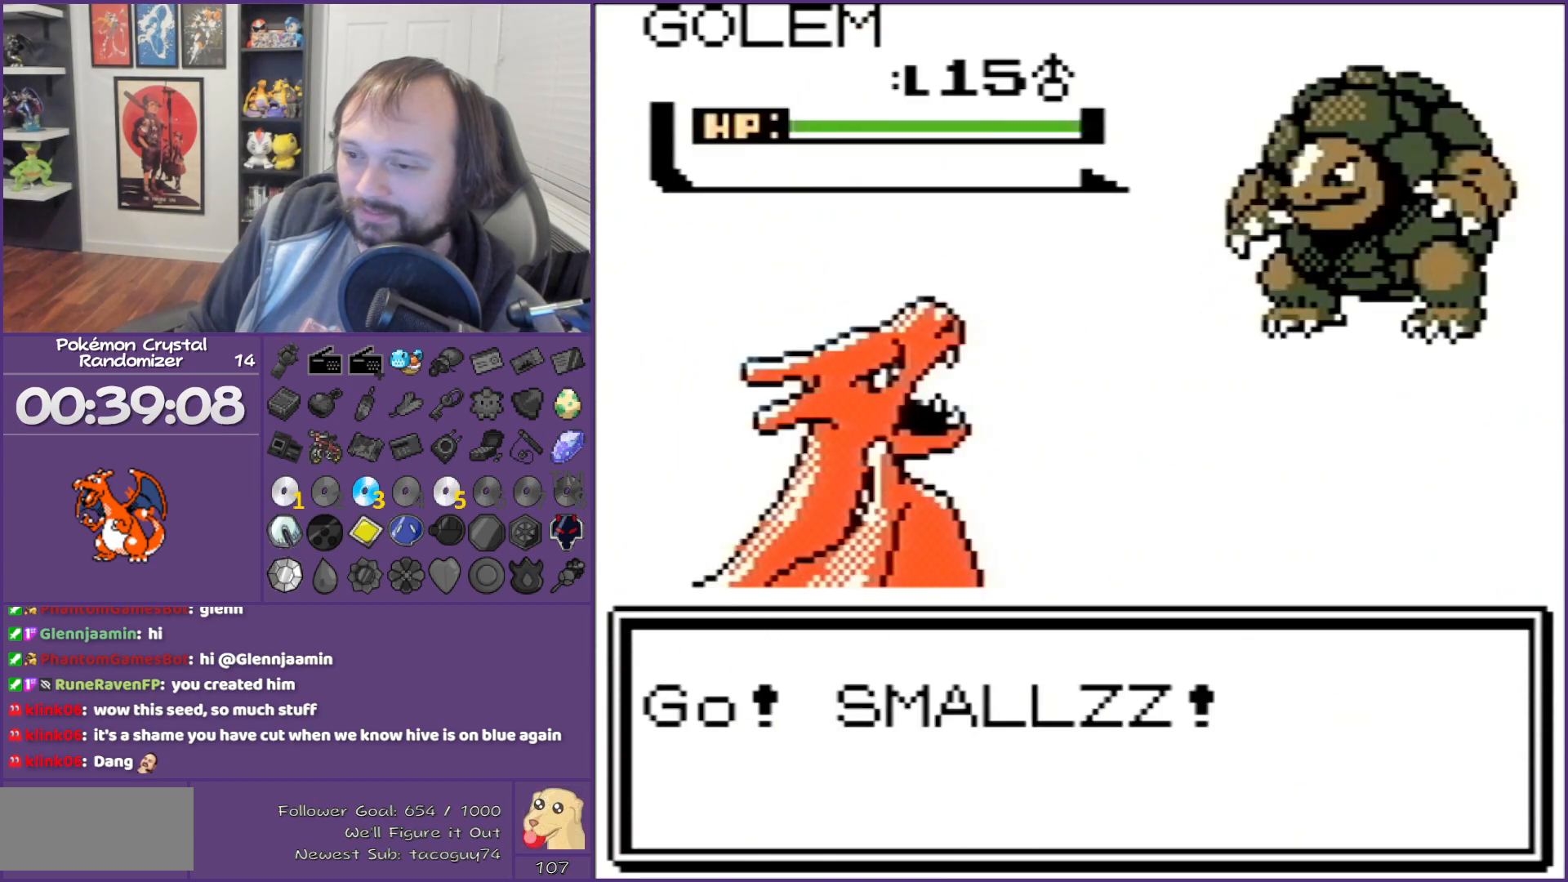
{"buttons": ["B"], "events": []}
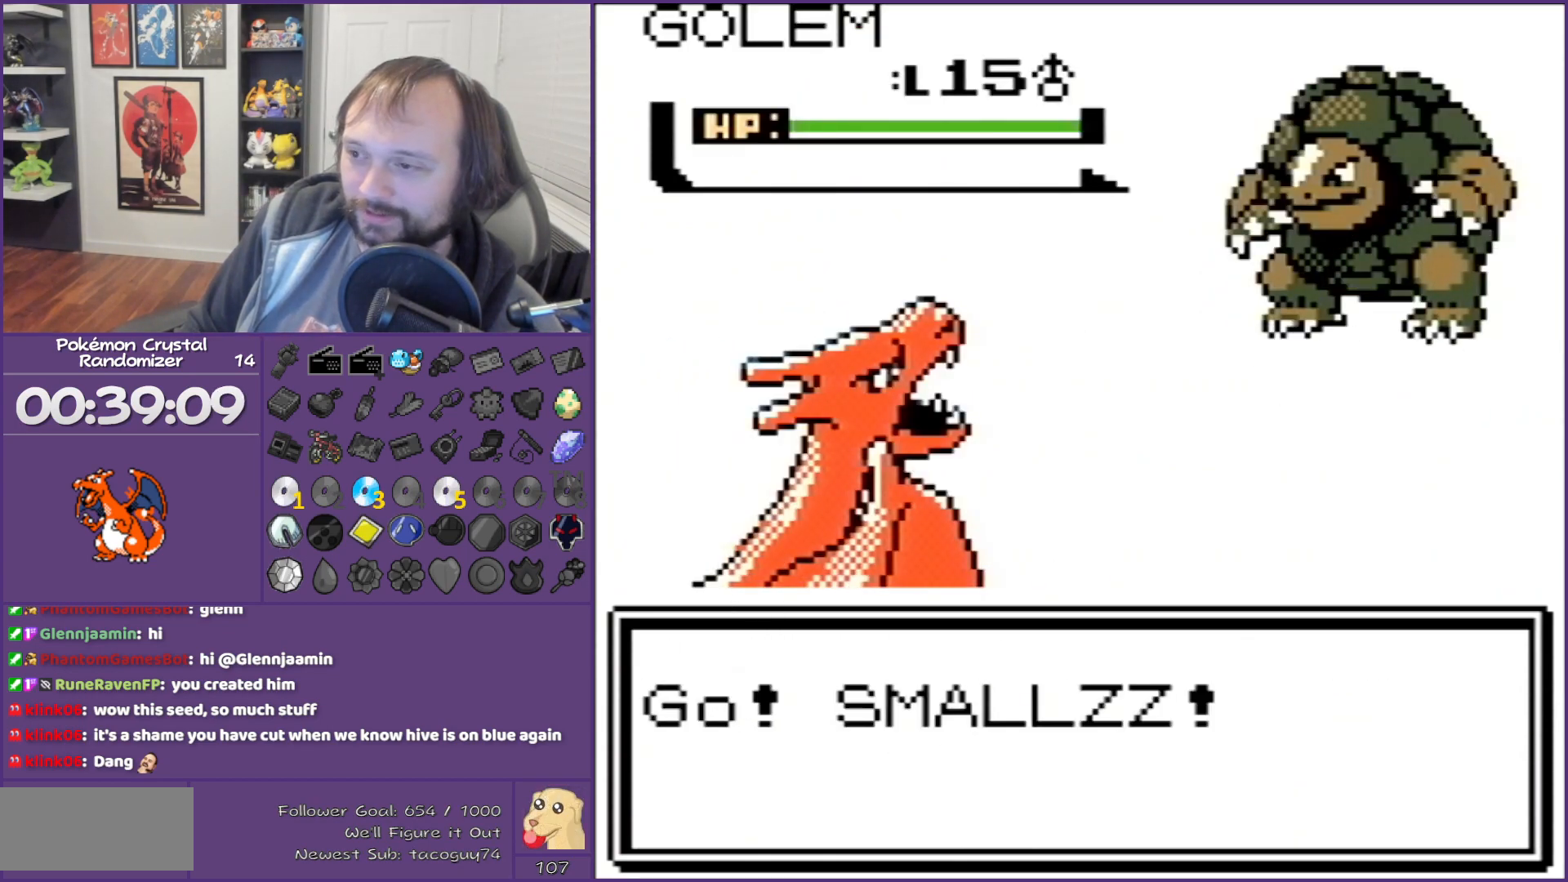
{"buttons": ["B"], "events": []}
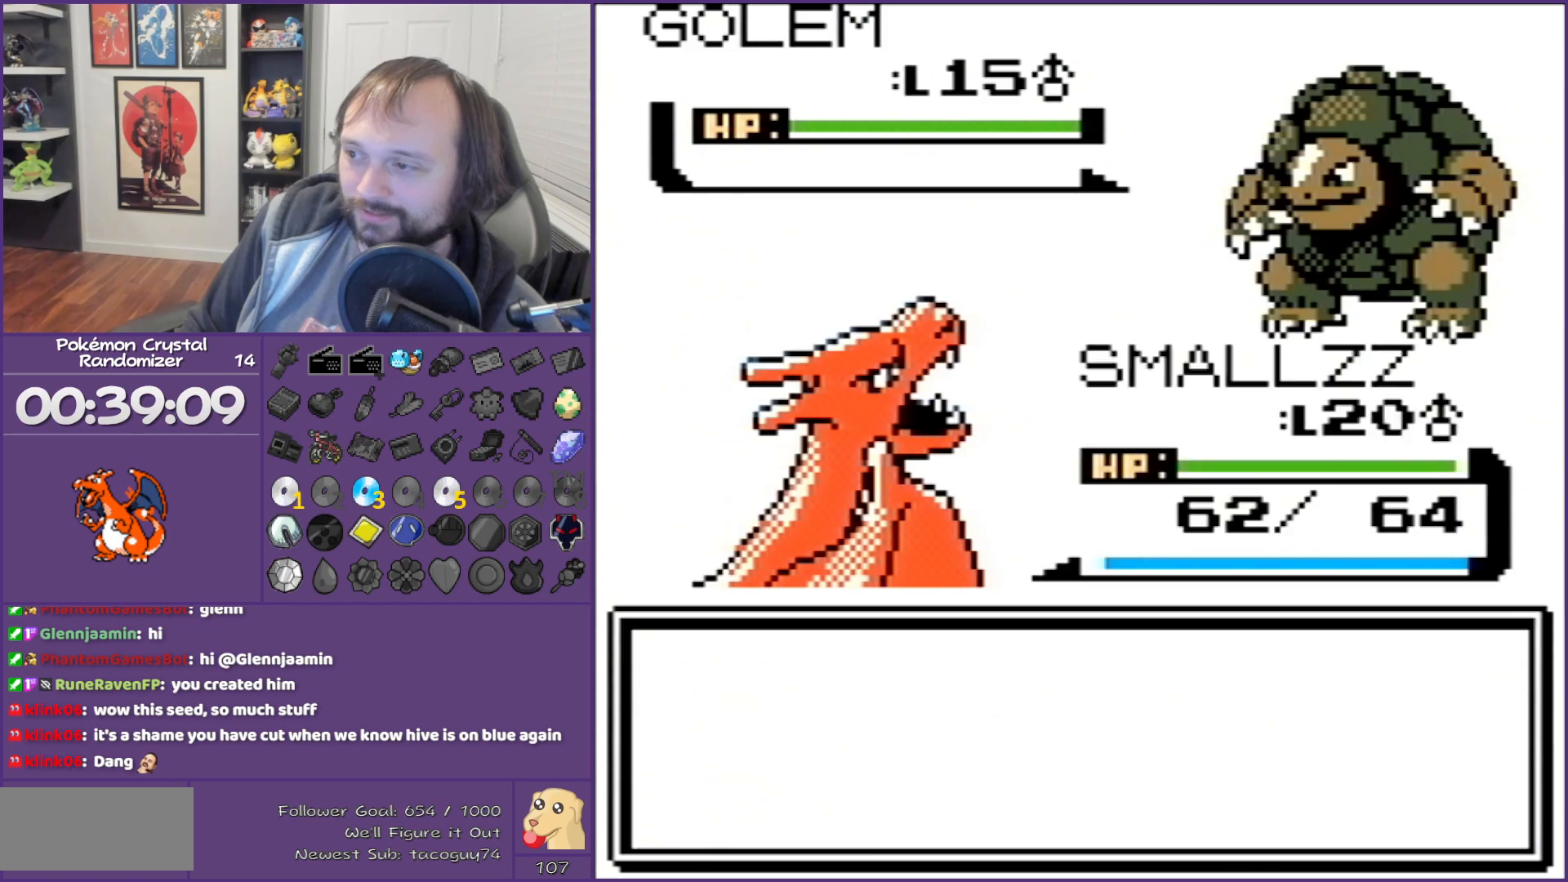
{"buttons": ["DPAD_DOWN"], "events": [[283, "A", "down"], [283, "B", "up"], [417, "A", "up"], [417, "DPAD_DOWN", "down"]]}
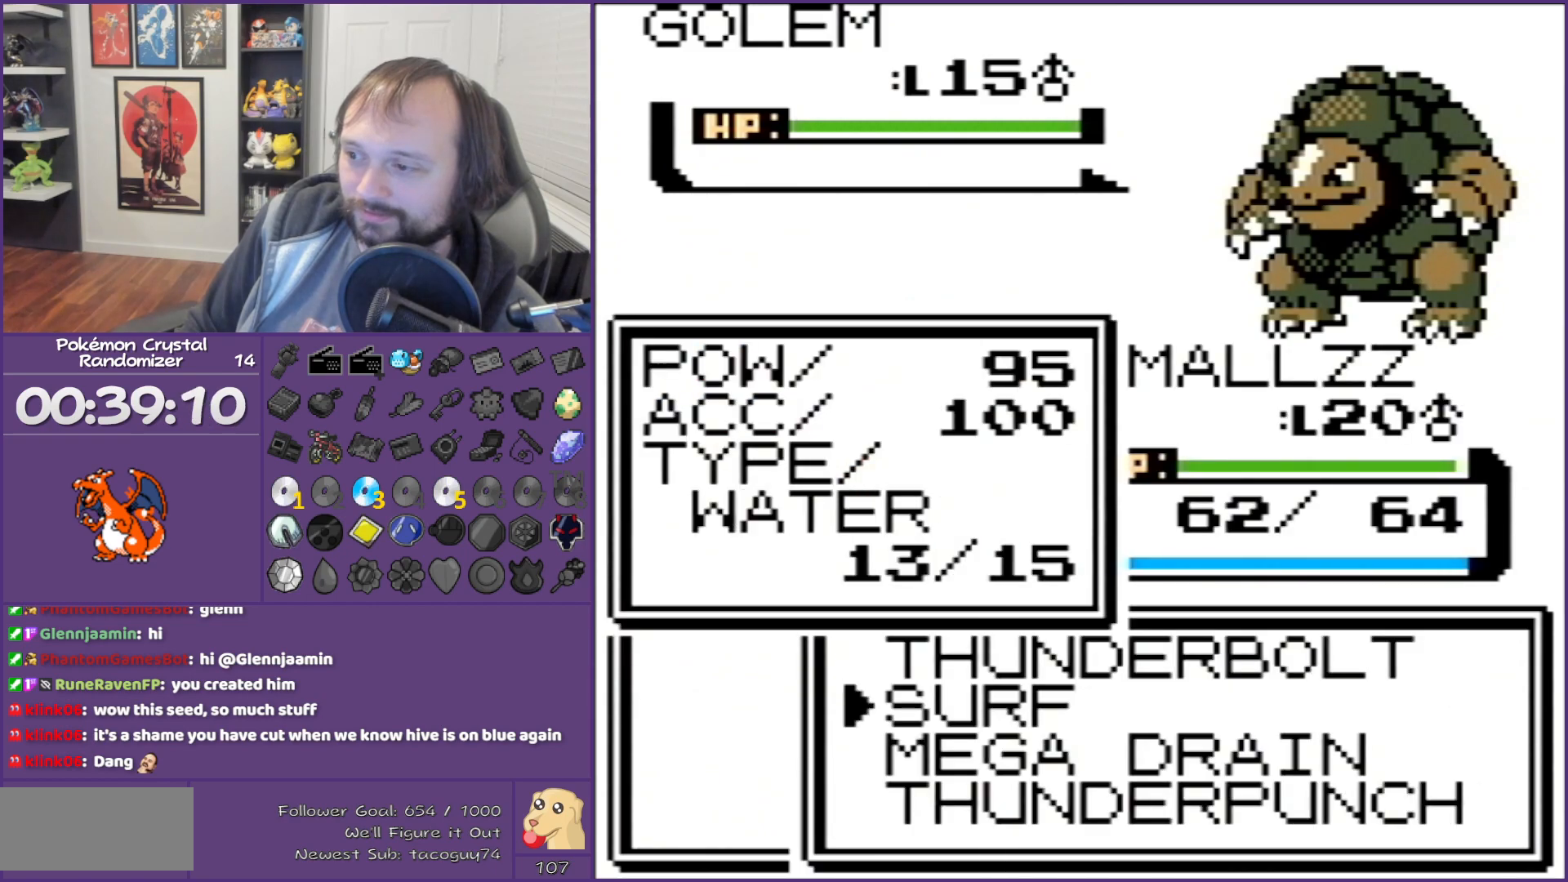
{"buttons": ["B"], "events": [[67, "A", "down"], [67, "DPAD_DOWN", "up"], [217, "A", "up"], [217, "B", "down"]]}
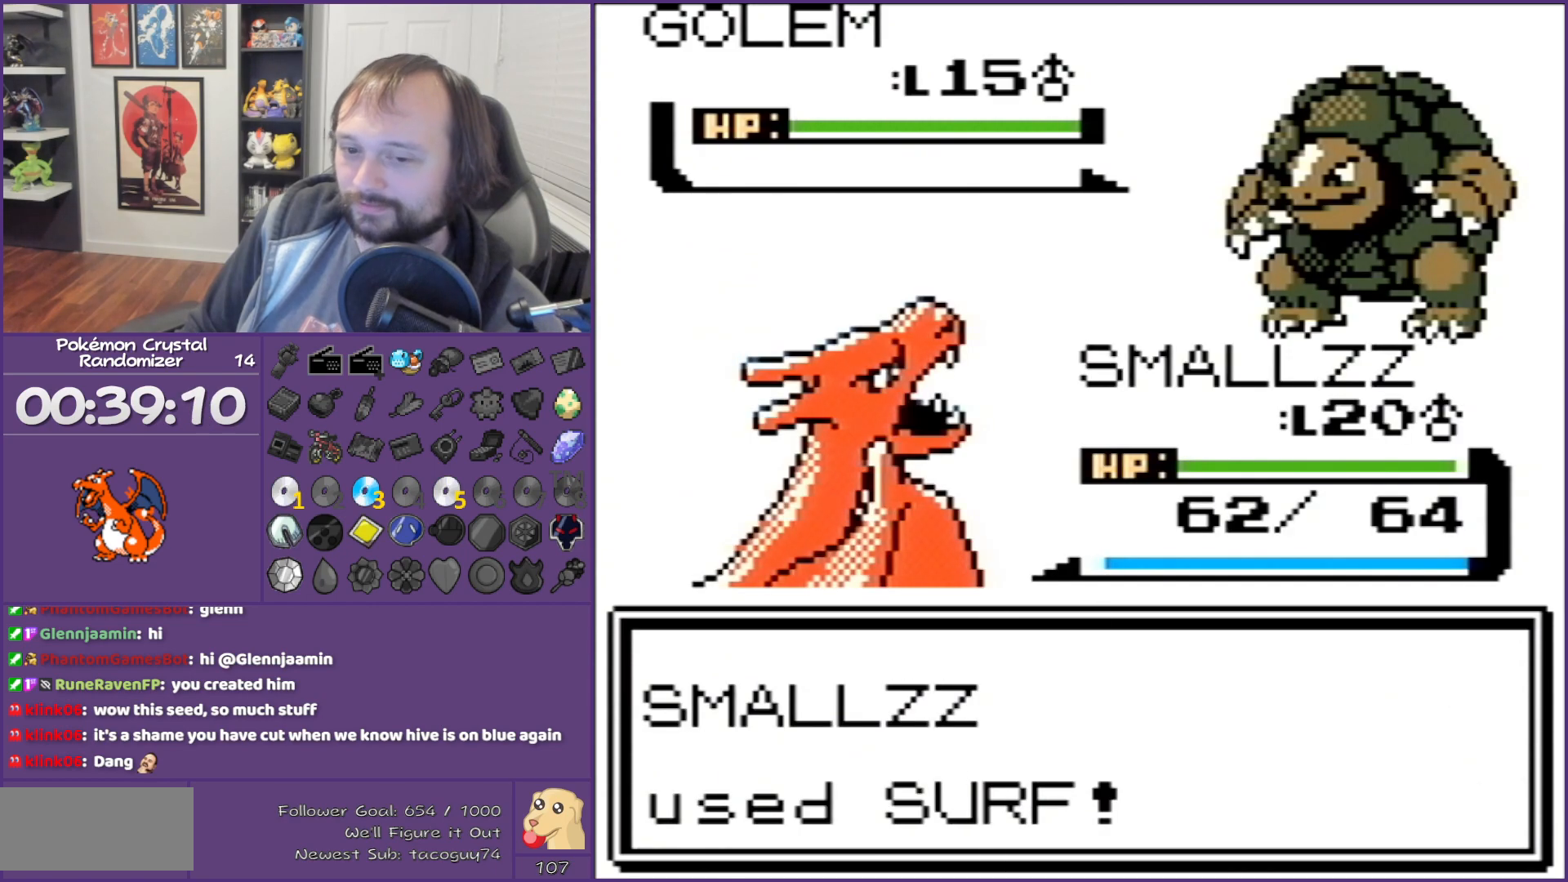
{"buttons": ["B"], "events": []}
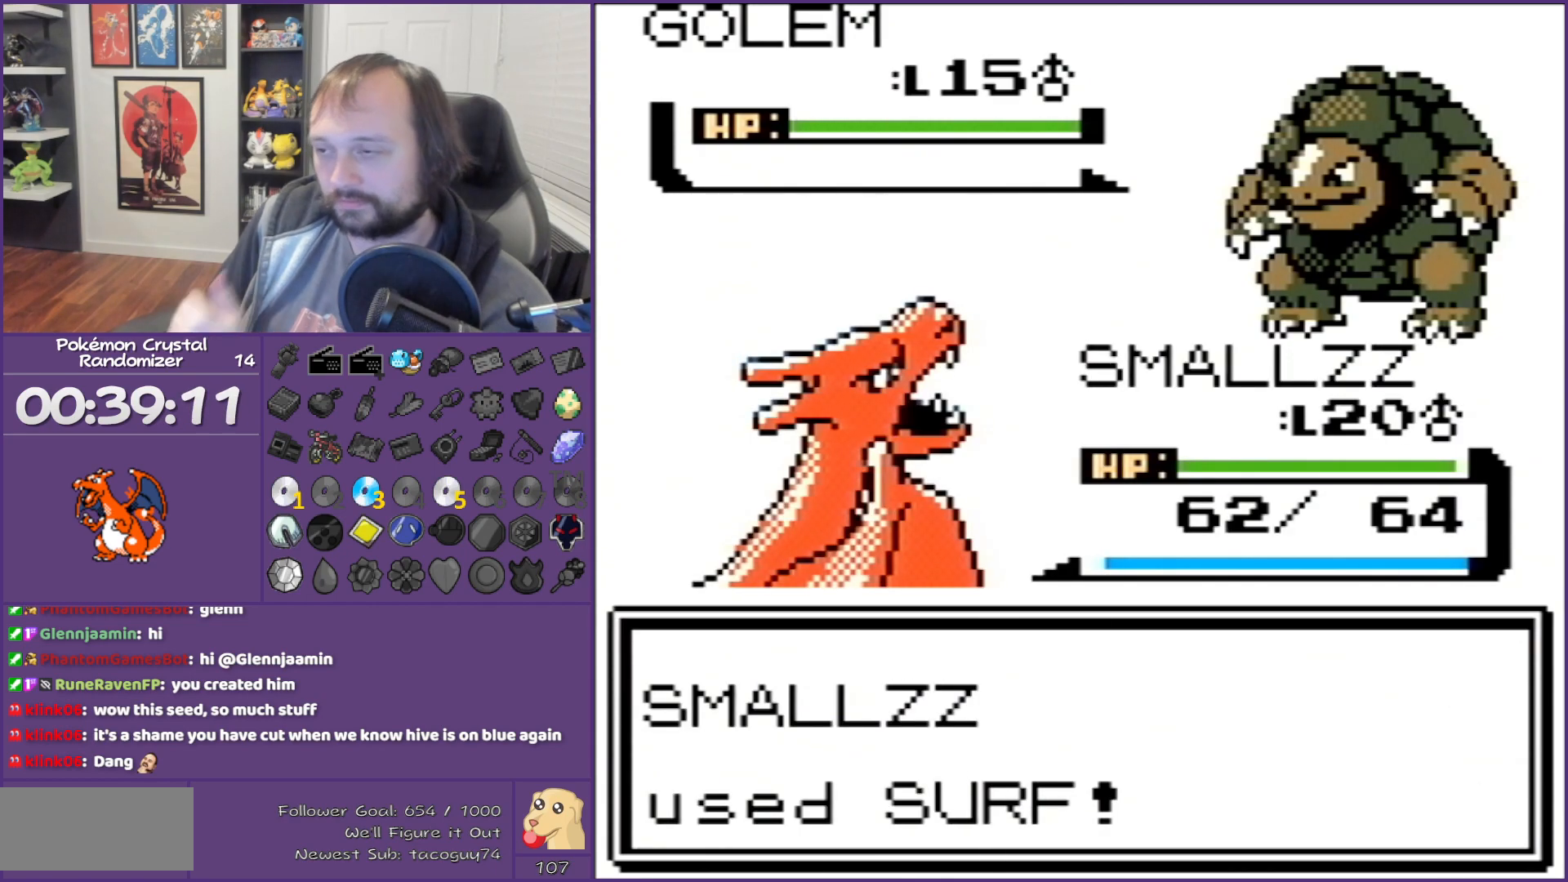
{"buttons": ["B"], "events": []}
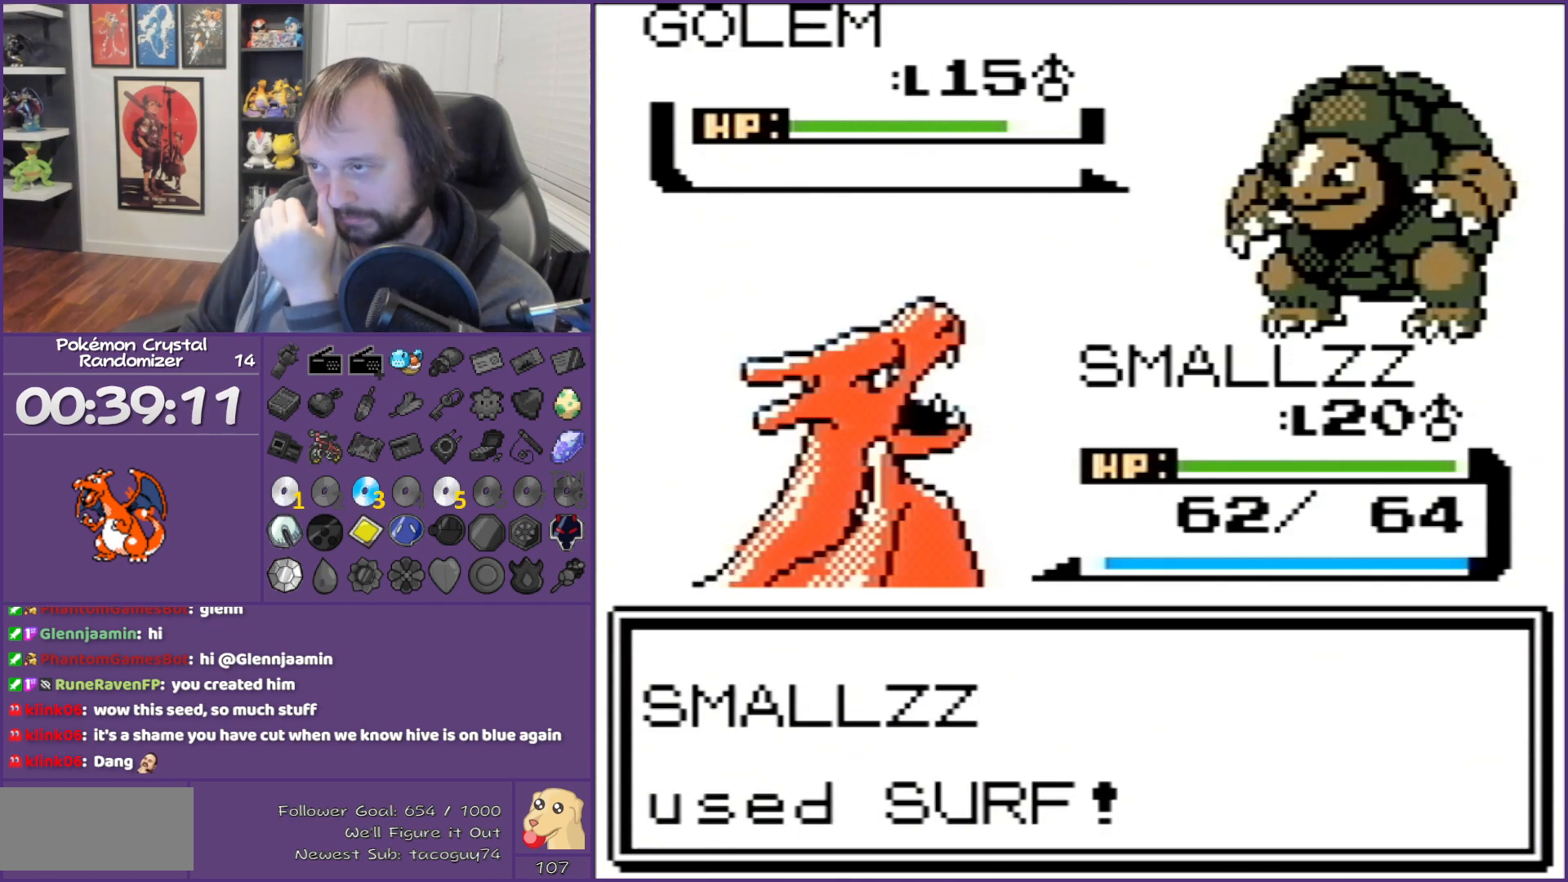
{"buttons": ["B"], "events": []}
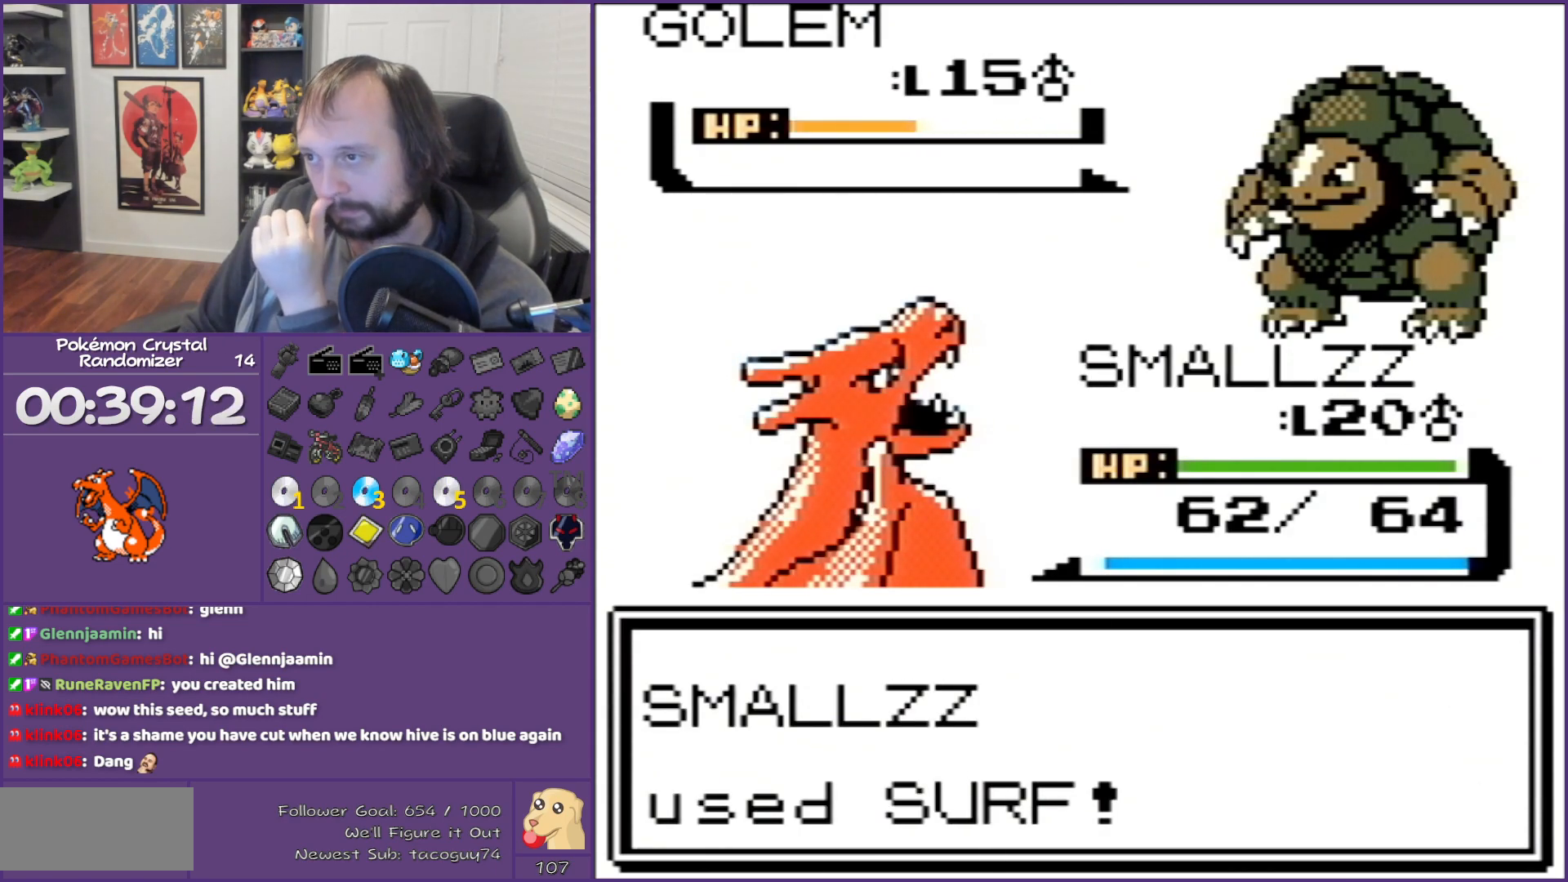
{"buttons": ["B"], "events": []}